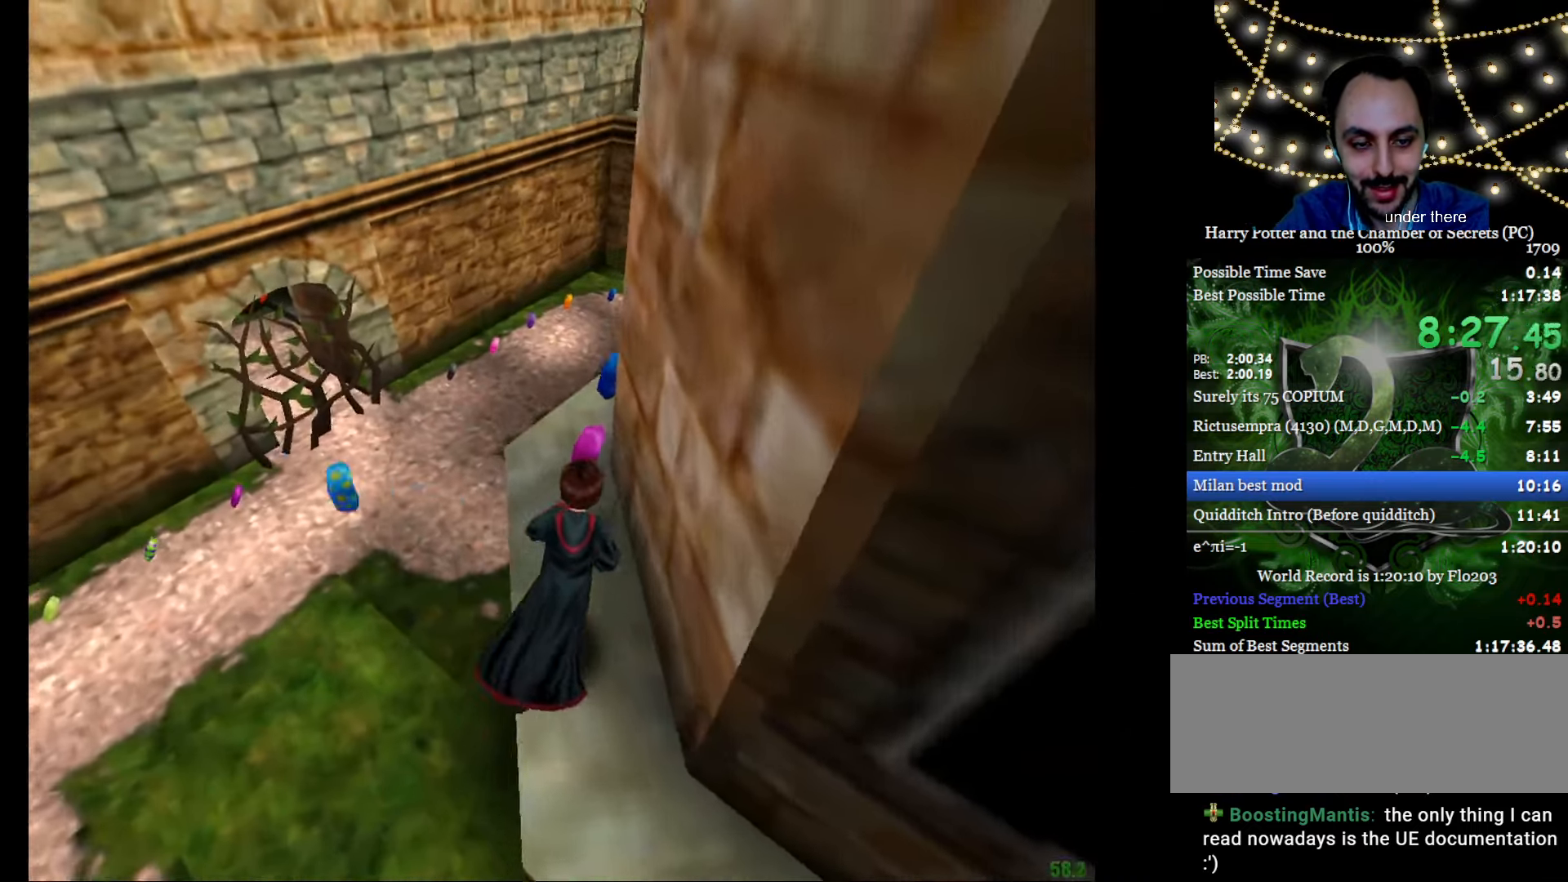
Gameplay with keyboard and mouse; each line is a JSON object with the keys and mouse buttons held at the frame after it. "events" lists presses ("down") and releases ("up") of "a", "c", "d", "down", "e", "escape", "f", "f1", "g", "left", "right", "s", "t", "tab", "up", "w", "mouse_left" and "mouse_right" between this image and that frame as [ms after this image, input, new state], when the widget could be followed in between. "mouse_left", "mouse_right" = the "left", "right" buttons of the "mouse" list. No other keys are recorded. Mouse movement is not recorded.
{"keys": ["e", "w"], "mouse": [], "events": [[267, "a", "down"], [367, "a", "up"]]}
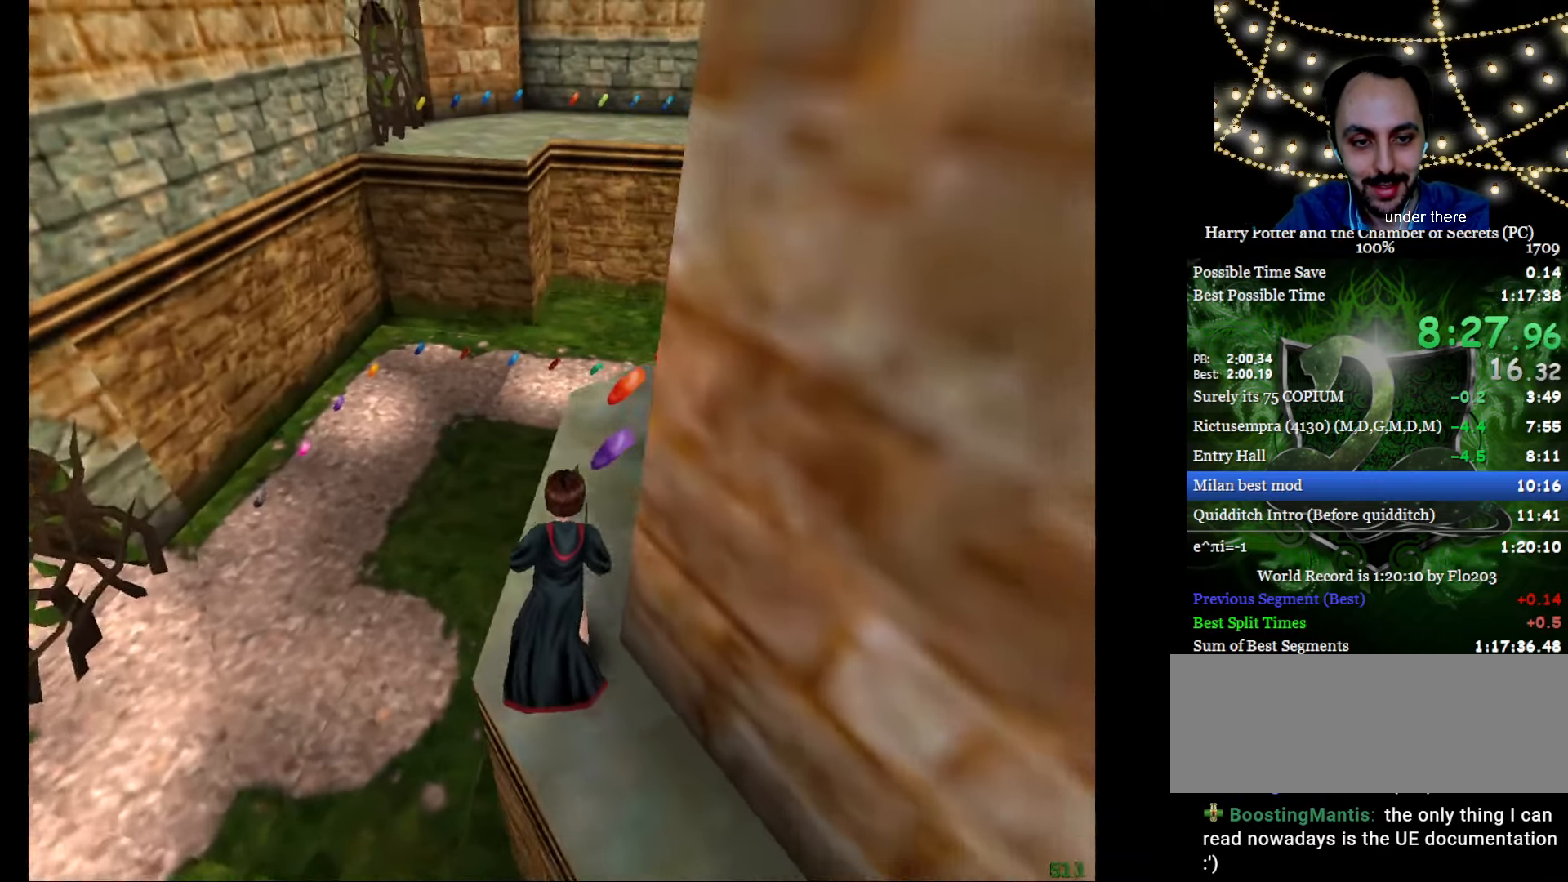
{"keys": ["e", "w"], "mouse": [], "events": [[234, "a", "down"], [284, "a", "up"]]}
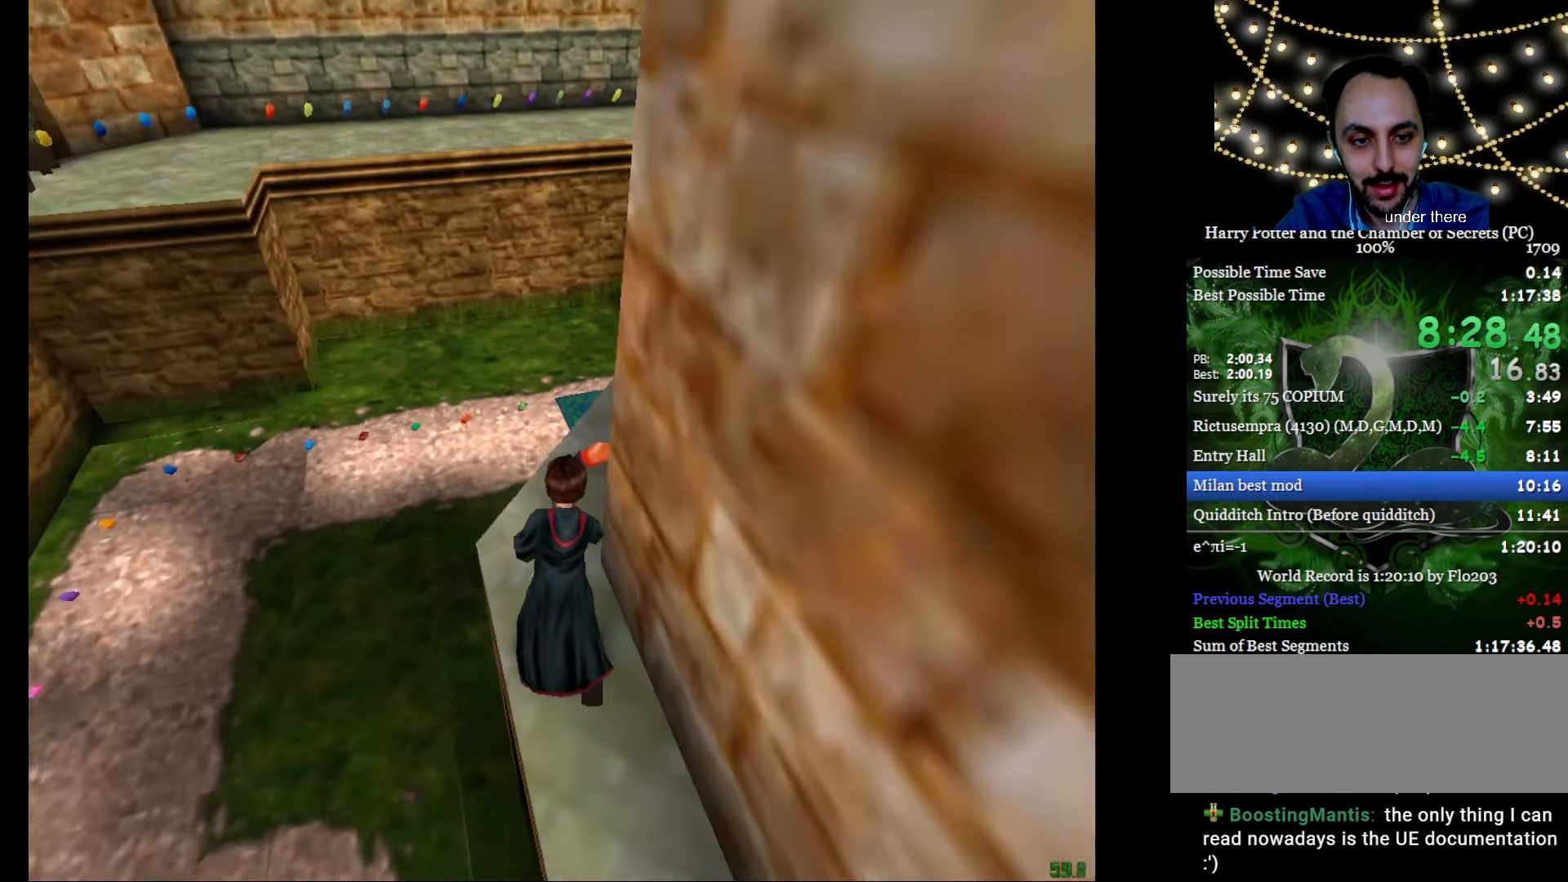
{"keys": ["e", "w"], "mouse": [], "events": []}
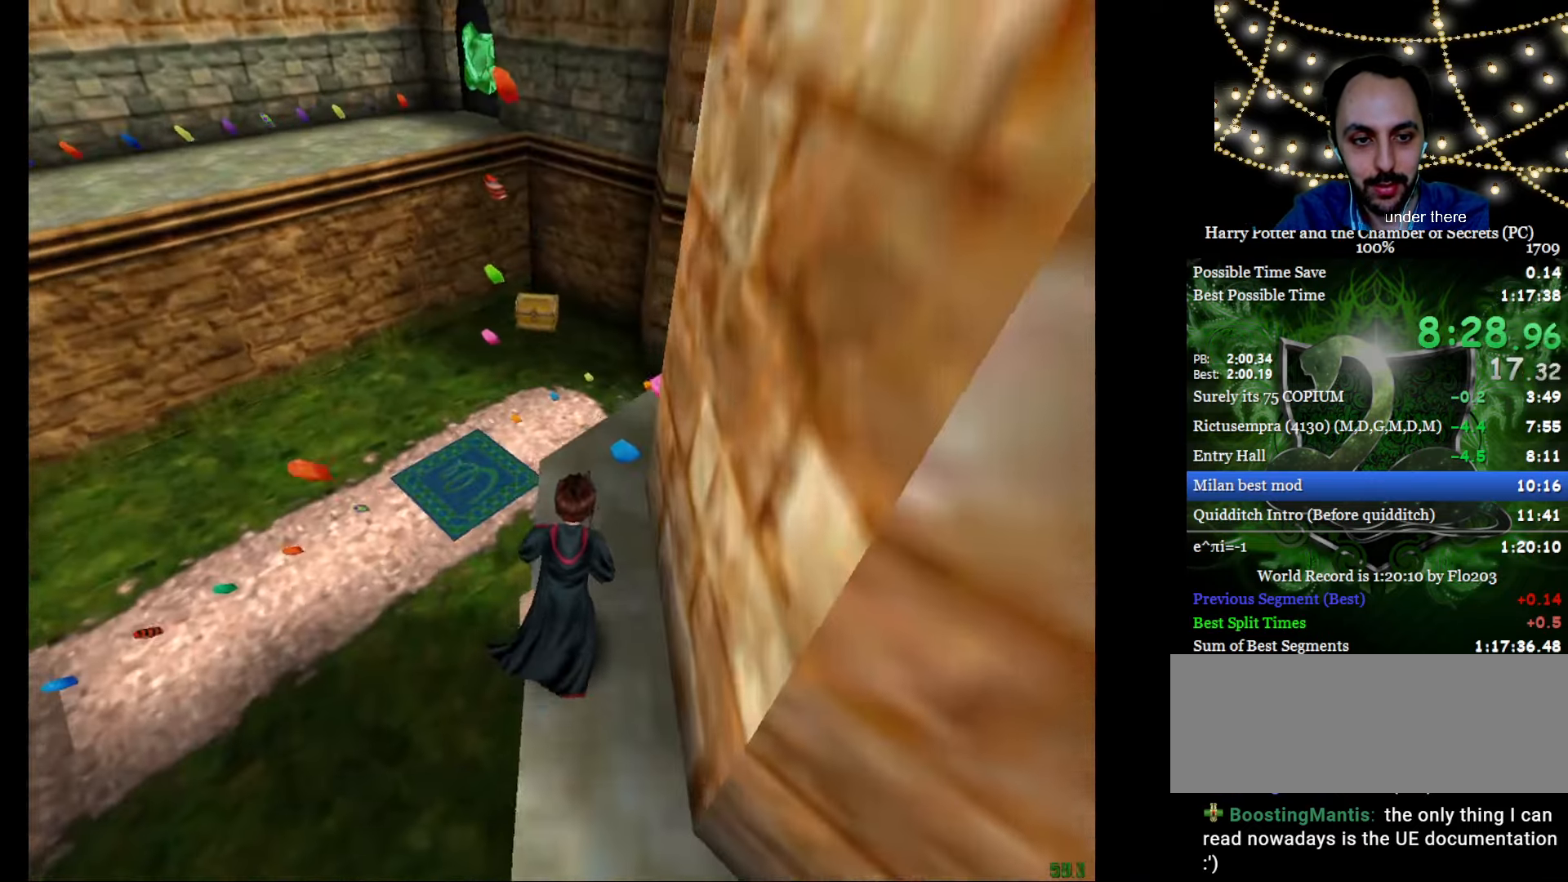
{"keys": ["e", "f", "g", "w"], "mouse": [], "events": [[451, "f", "down"], [451, "g", "down"]]}
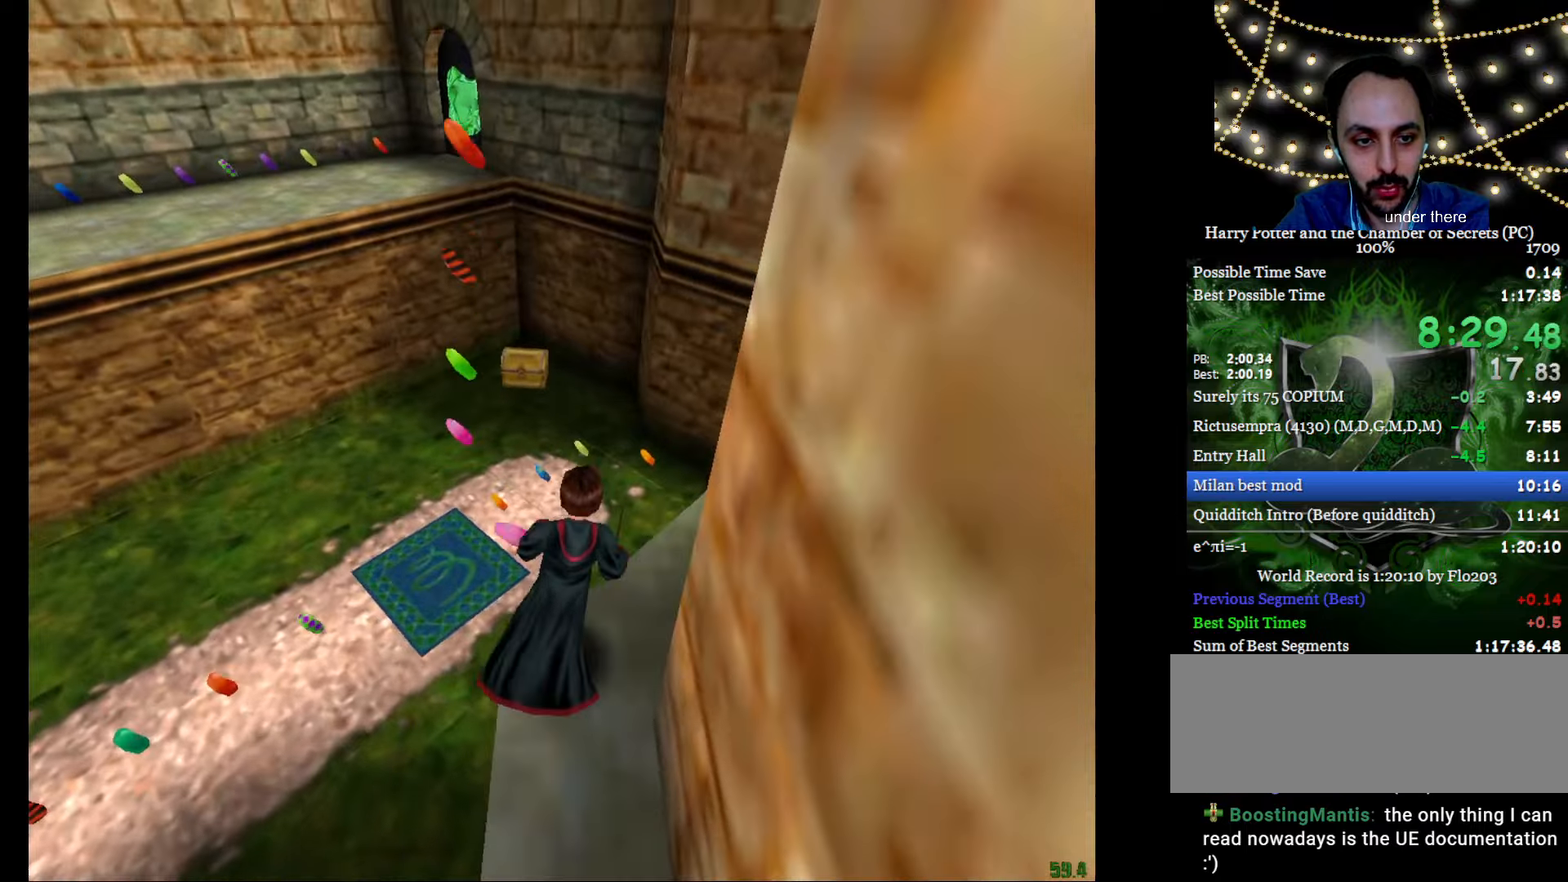
{"keys": ["f", "g"], "mouse": ["left"], "events": [[150, "mouse_left", "down"], [234, "mouse_left", "up"], [334, "mouse_left", "down"], [384, "mouse_left", "up"], [467, "e", "up"], [467, "mouse_left", "down"], [467, "w", "up"]]}
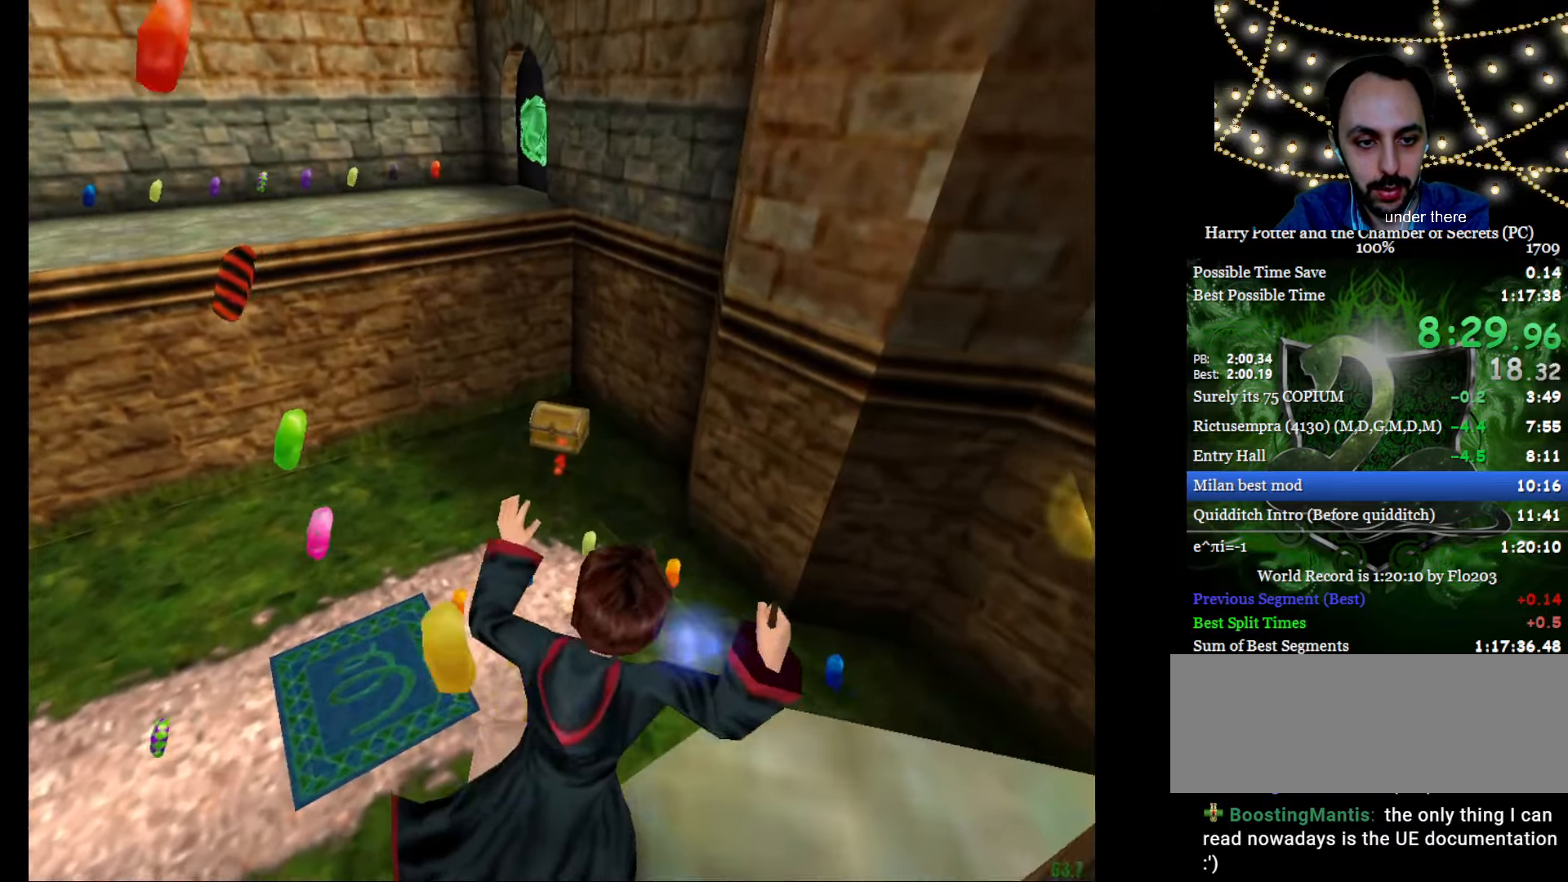
{"keys": ["f", "g"], "mouse": [], "events": [[66, "mouse_left", "up"], [166, "mouse_left", "down"], [250, "mouse_left", "up"], [300, "mouse_left", "down"], [400, "d", "down"], [400, "mouse_left", "up"], [483, "d", "up"]]}
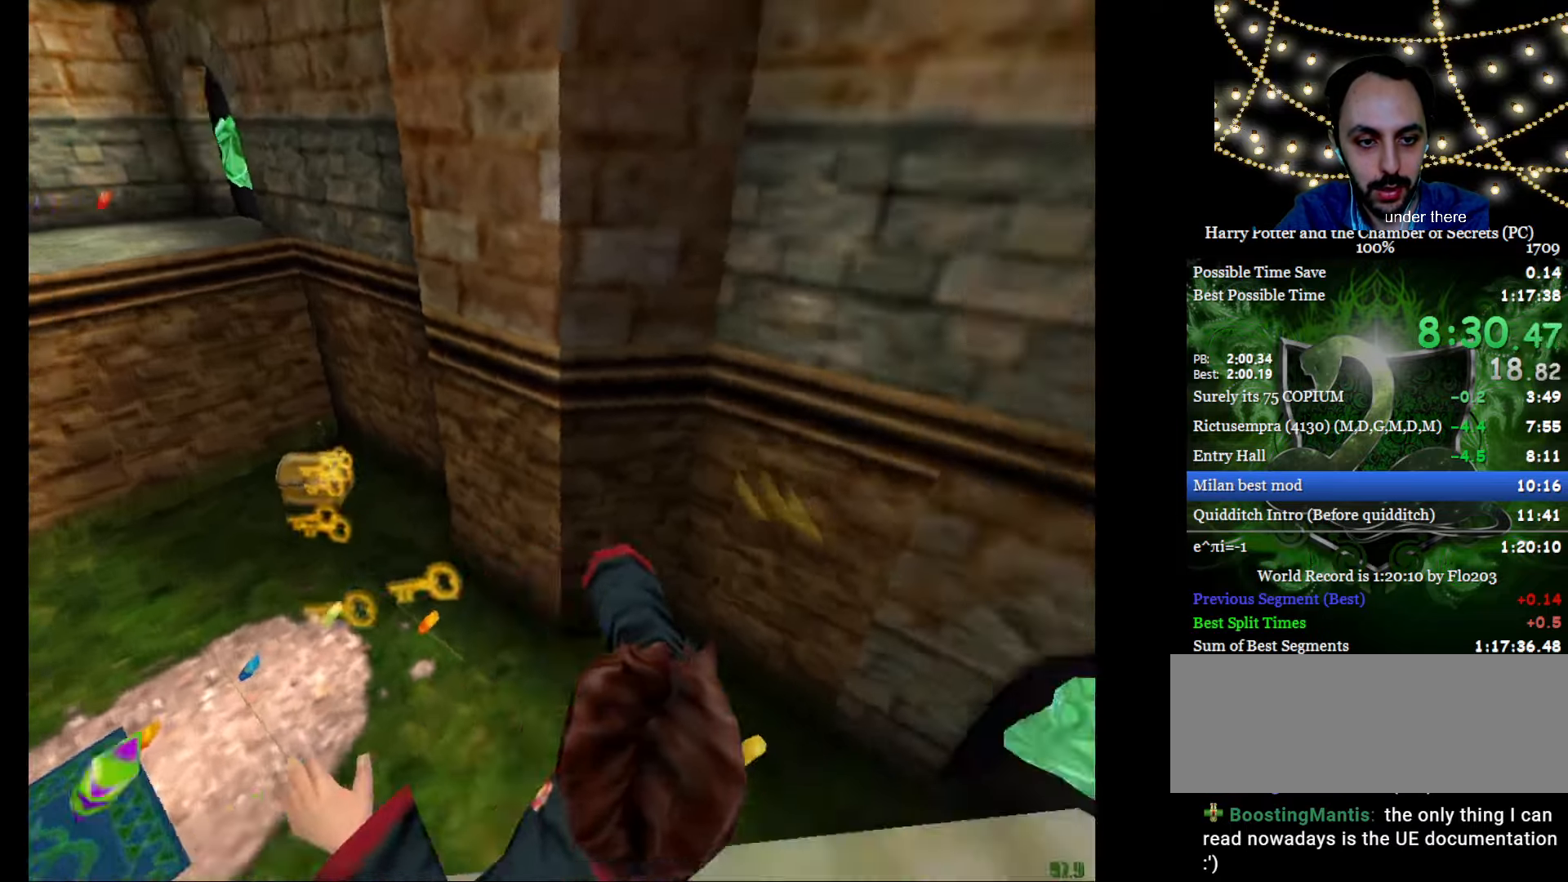
{"keys": ["a", "e", "w"], "mouse": [], "events": [[184, "e", "down"], [184, "w", "down"], [267, "f", "up"], [267, "g", "up"], [501, "a", "down"]]}
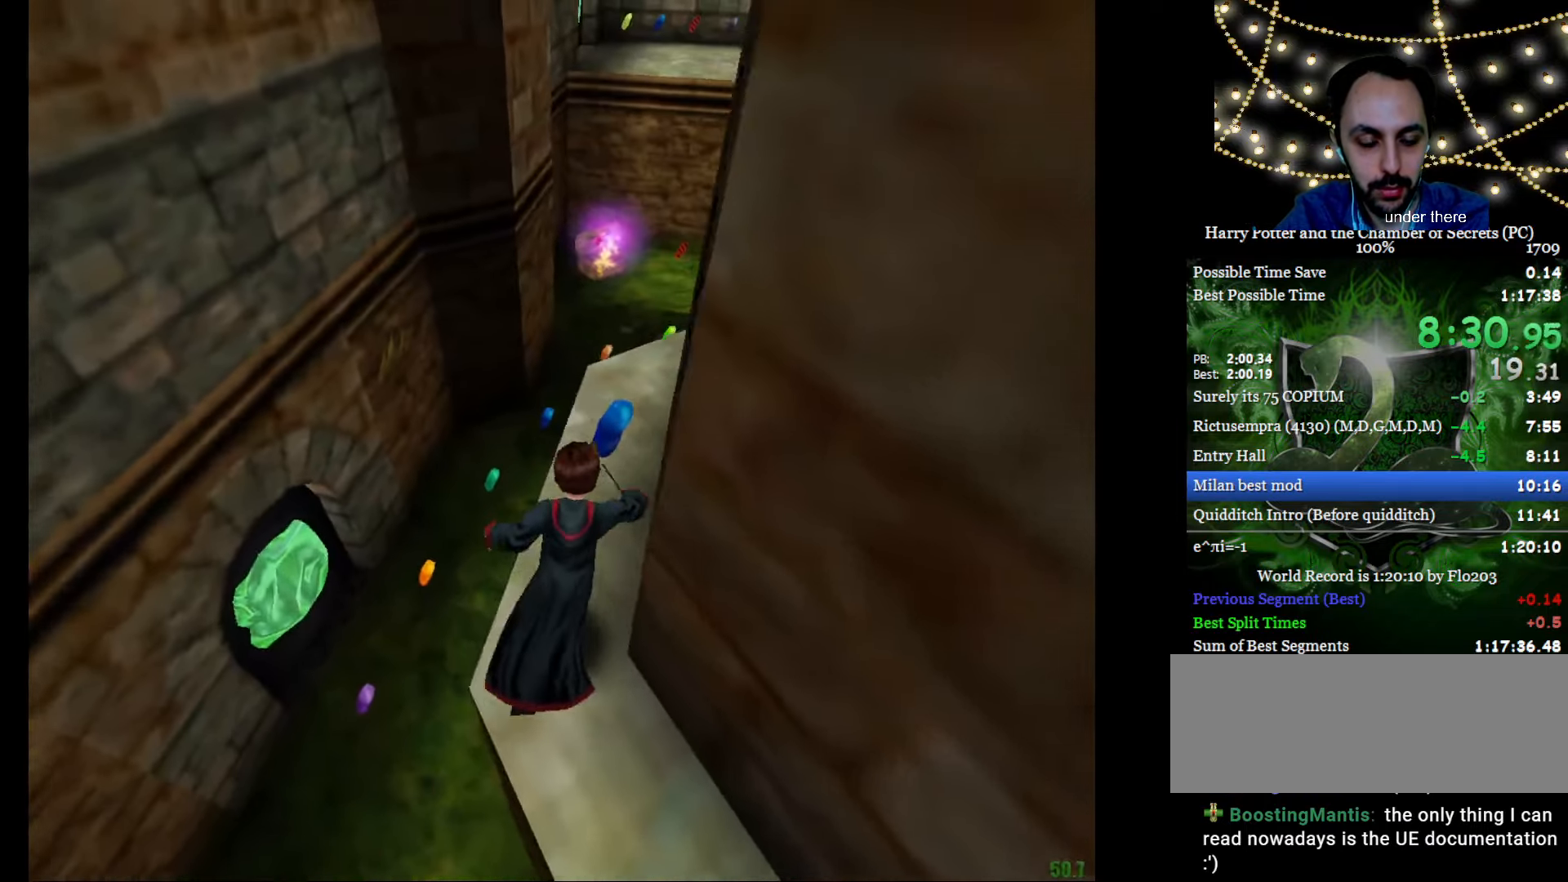
{"keys": ["e", "w"], "mouse": [], "events": [[150, "a", "up"]]}
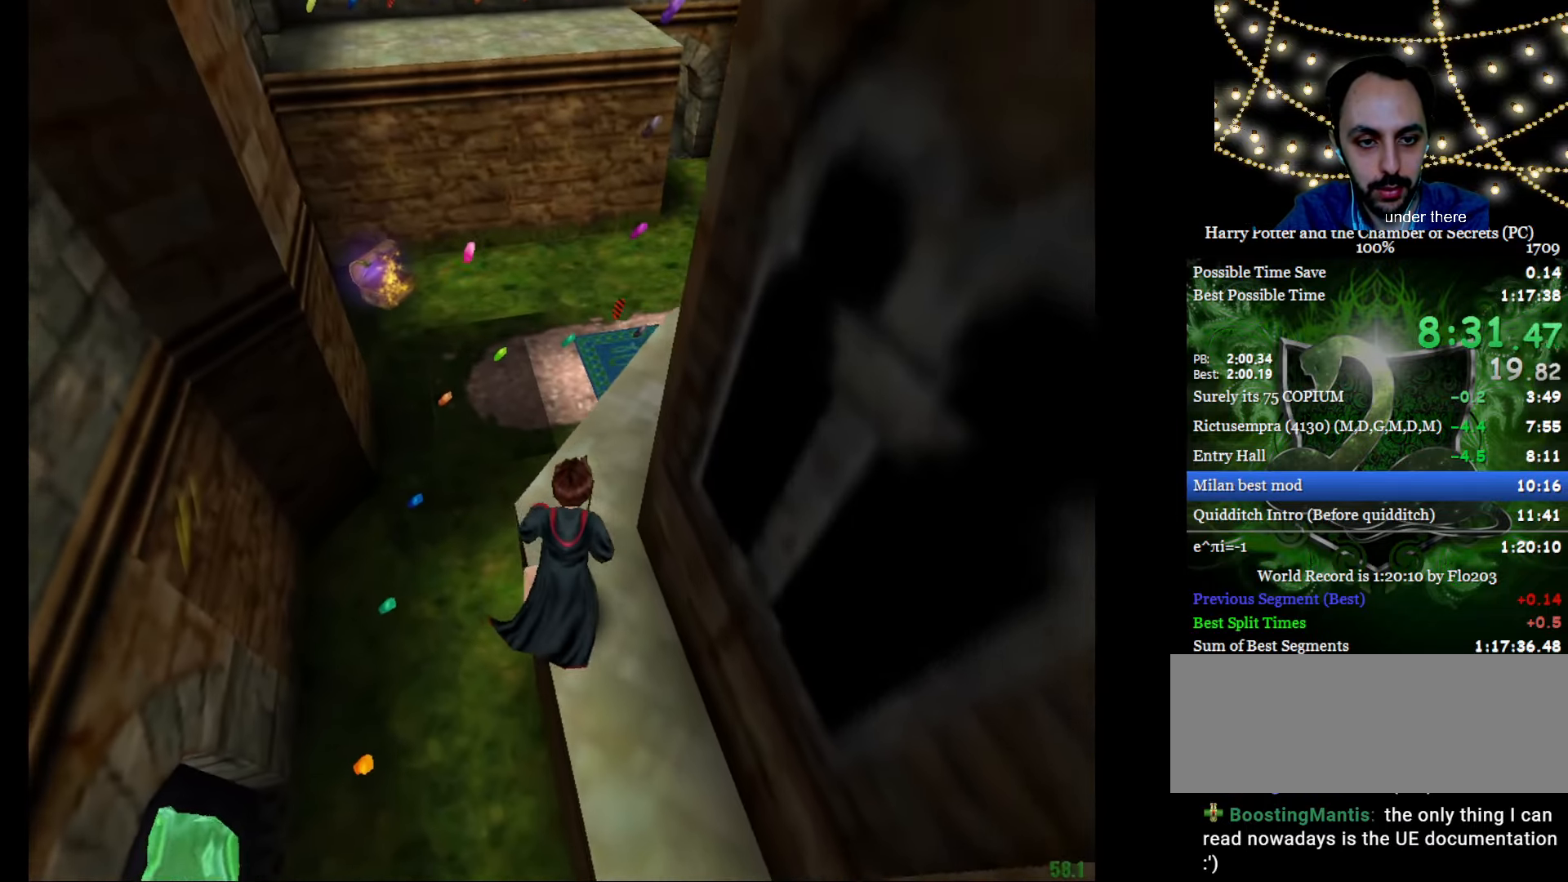
{"keys": ["e", "w"], "mouse": [], "events": [[300, "f", "down"], [300, "g", "down"], [401, "f", "up"], [401, "g", "up"]]}
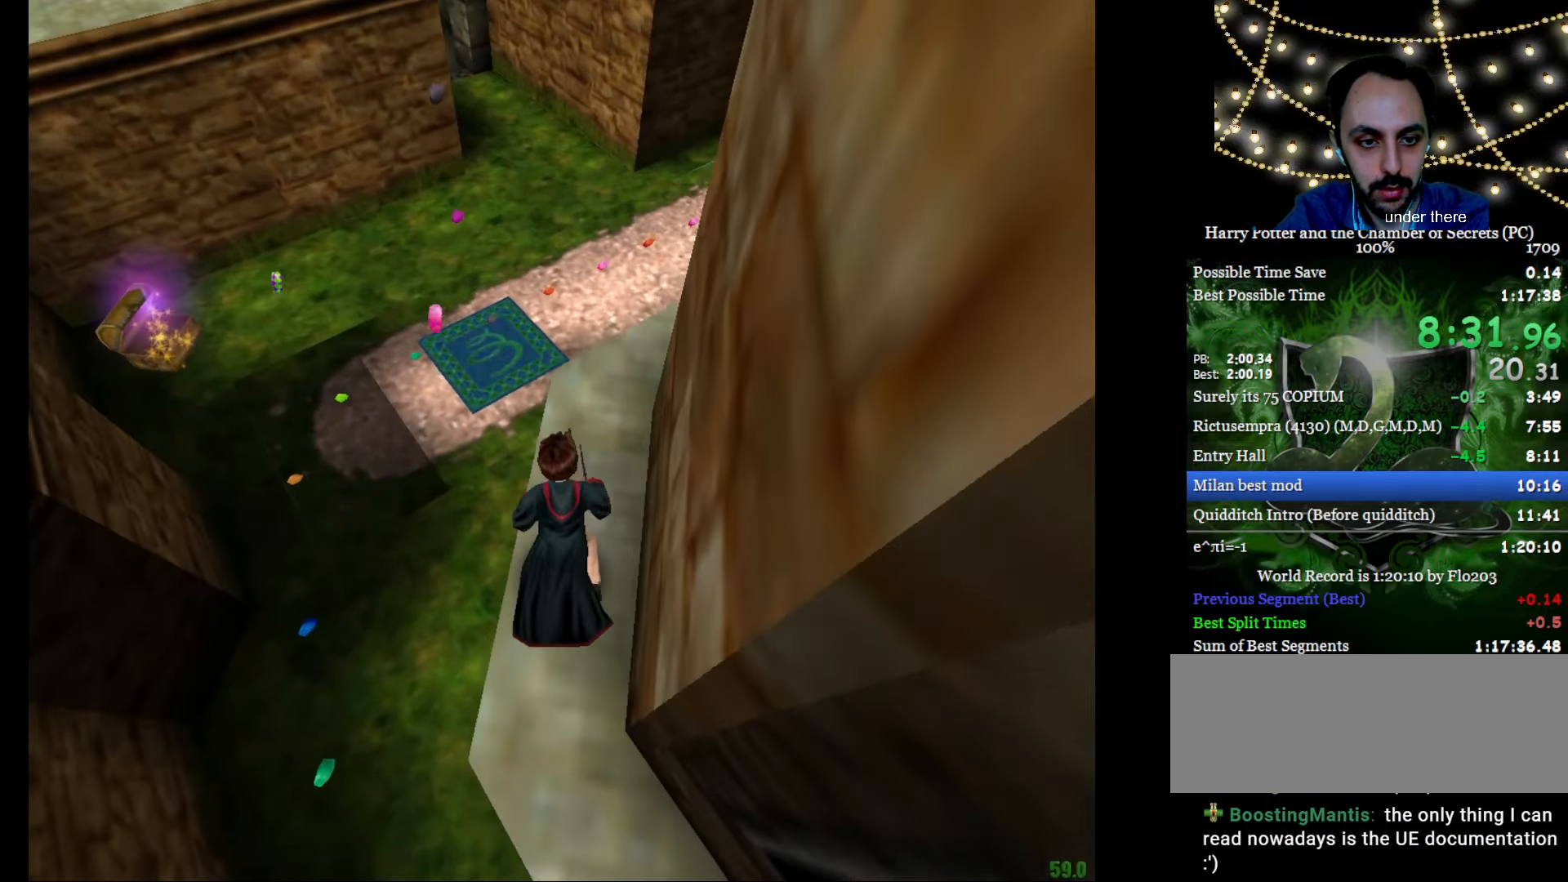
{"keys": ["e", "w"], "mouse": [], "events": [[183, "f", "down"], [183, "g", "down"], [417, "f", "up"], [417, "g", "up"]]}
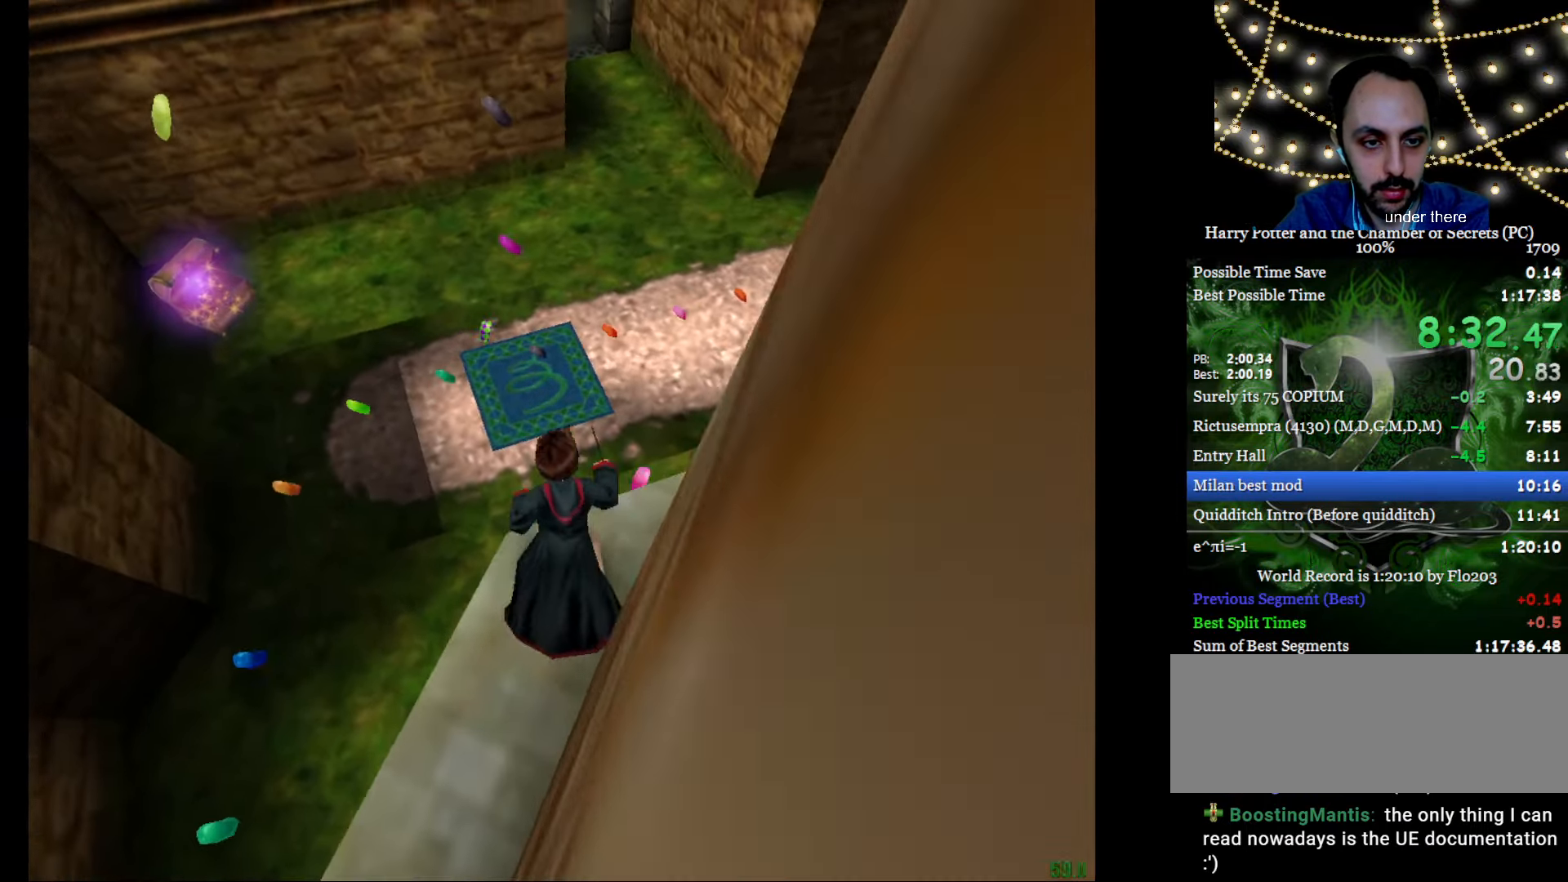
{"keys": ["e", "w"], "mouse": [], "events": [[150, "mouse_left", "down"], [234, "mouse_left", "up"], [334, "mouse_left", "down"], [417, "mouse_left", "up"]]}
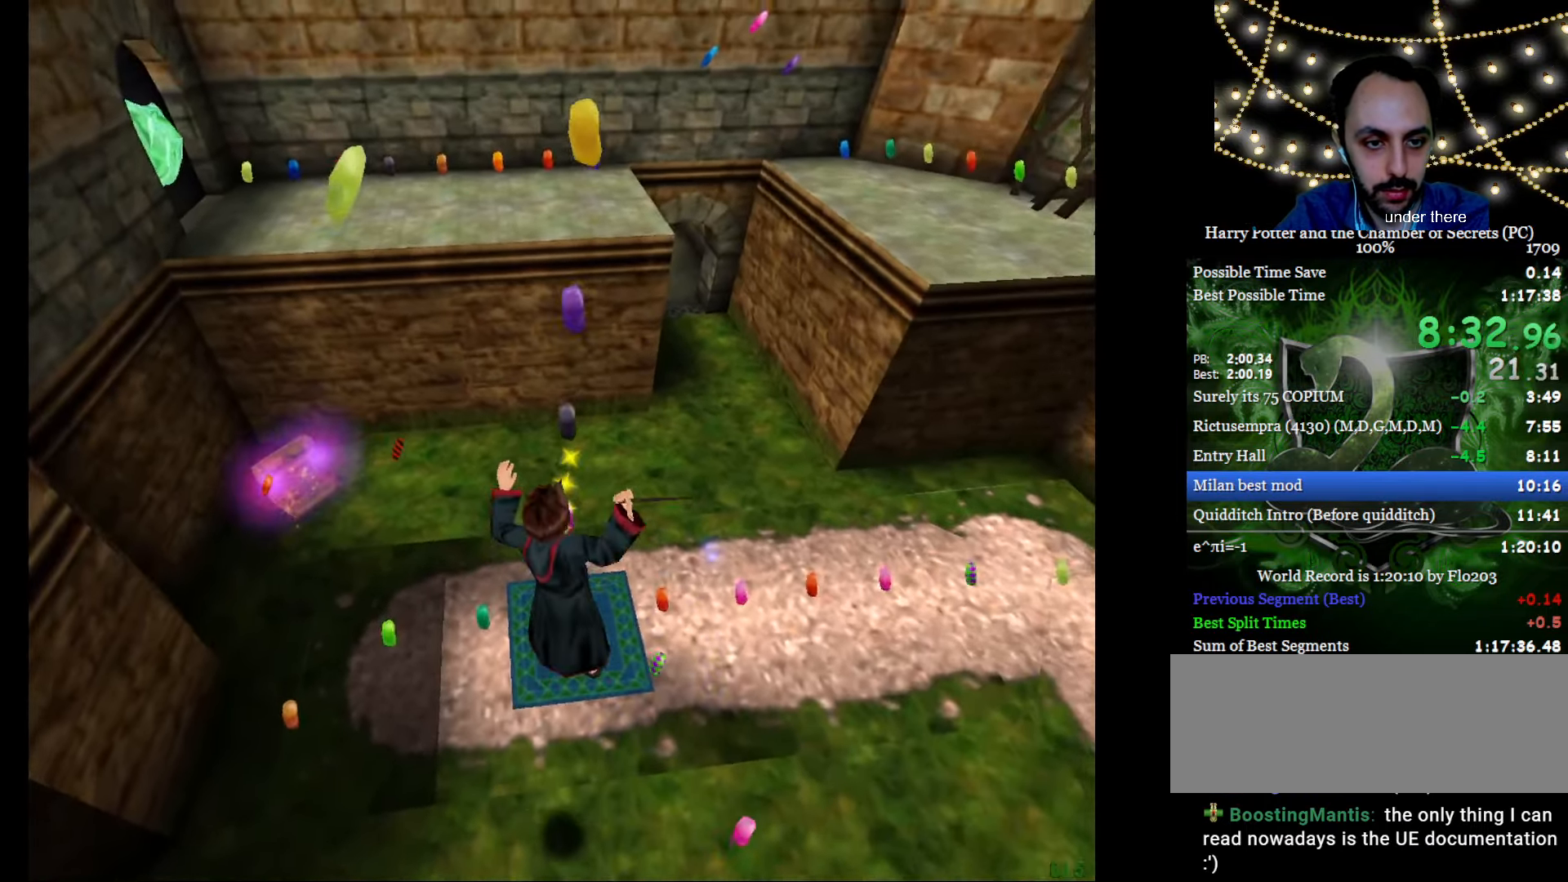
{"keys": ["d"], "mouse": [], "events": [[16, "mouse_left", "down"], [66, "a", "down"], [116, "mouse_left", "up"], [166, "a", "up"], [200, "mouse_left", "down"], [300, "mouse_left", "up"], [350, "e", "up"], [350, "w", "up"], [483, "d", "down"]]}
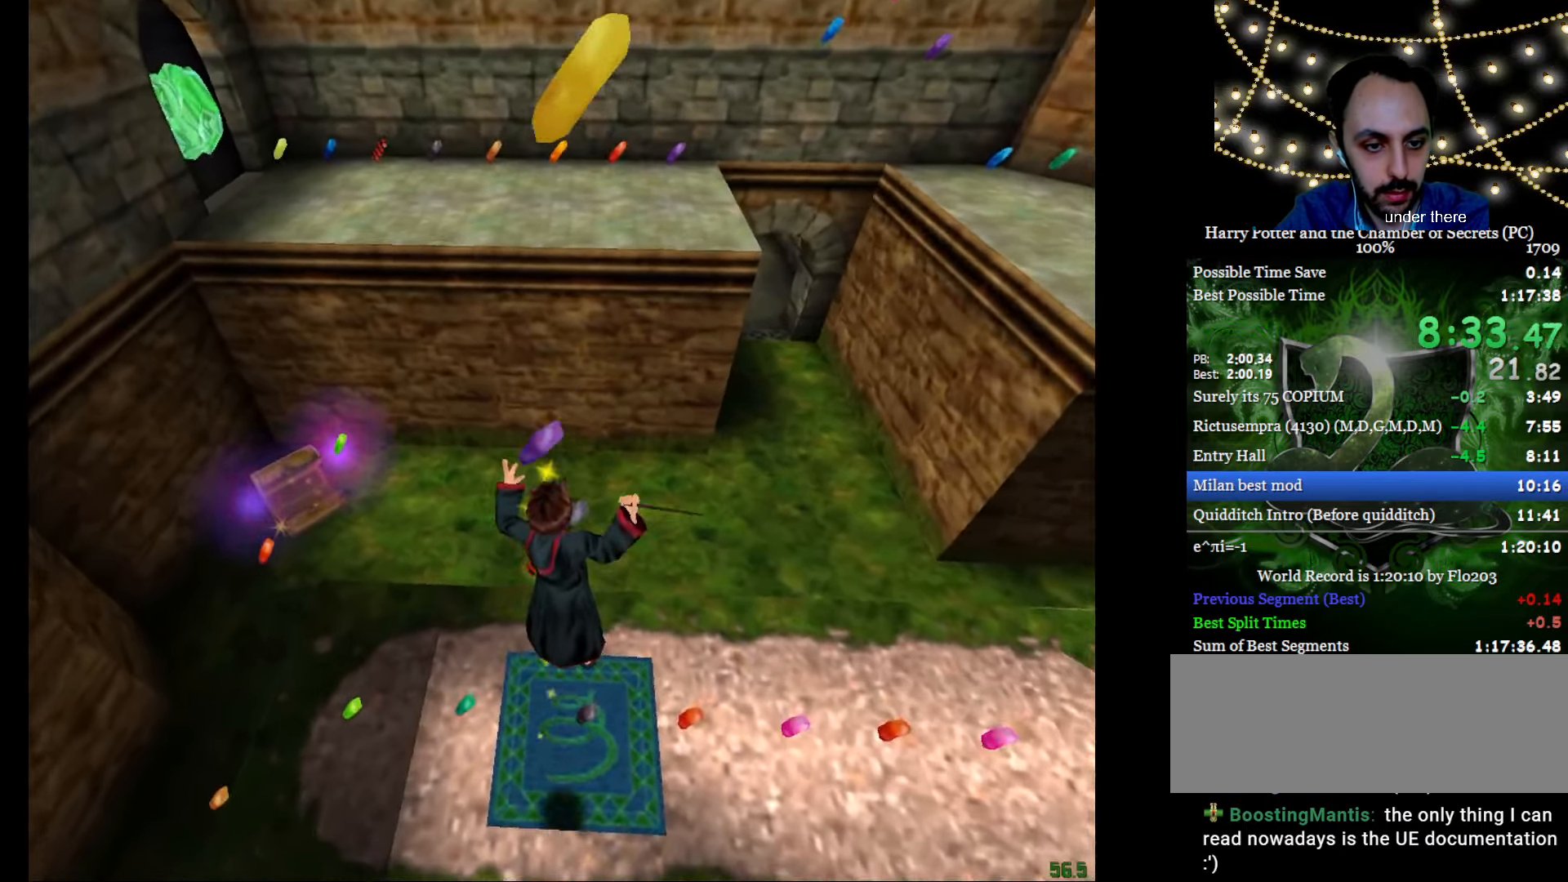
{"keys": ["a"], "mouse": []}
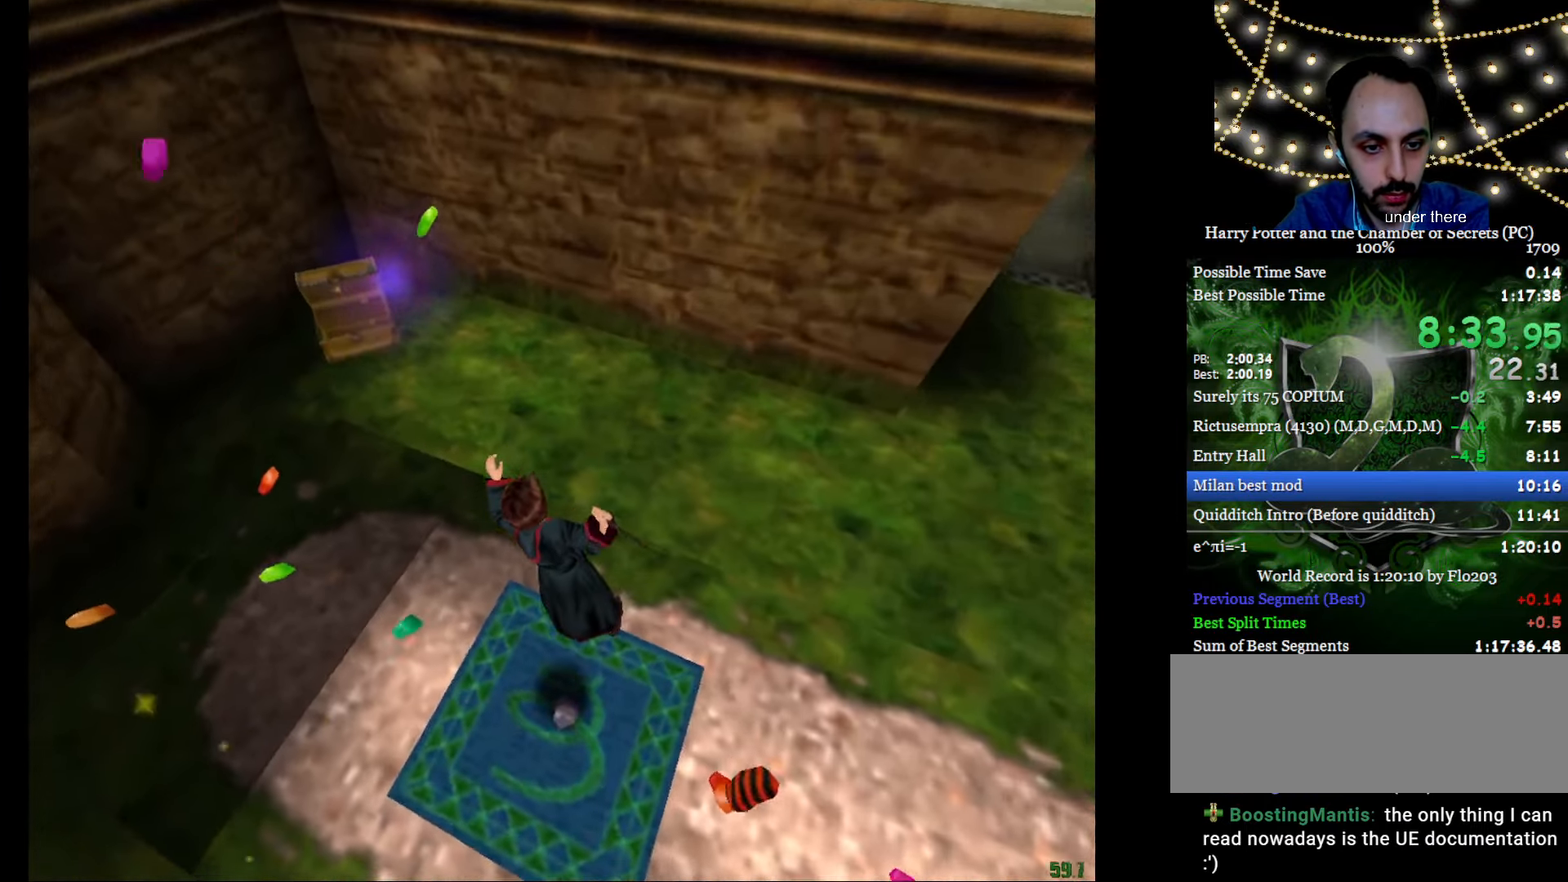
{"keys": ["e", "f", "g", "w"], "mouse": [], "events": [[67, "e", "down"], [67, "w", "down"], [167, "a", "up"], [484, "f", "down"], [484, "g", "down"]]}
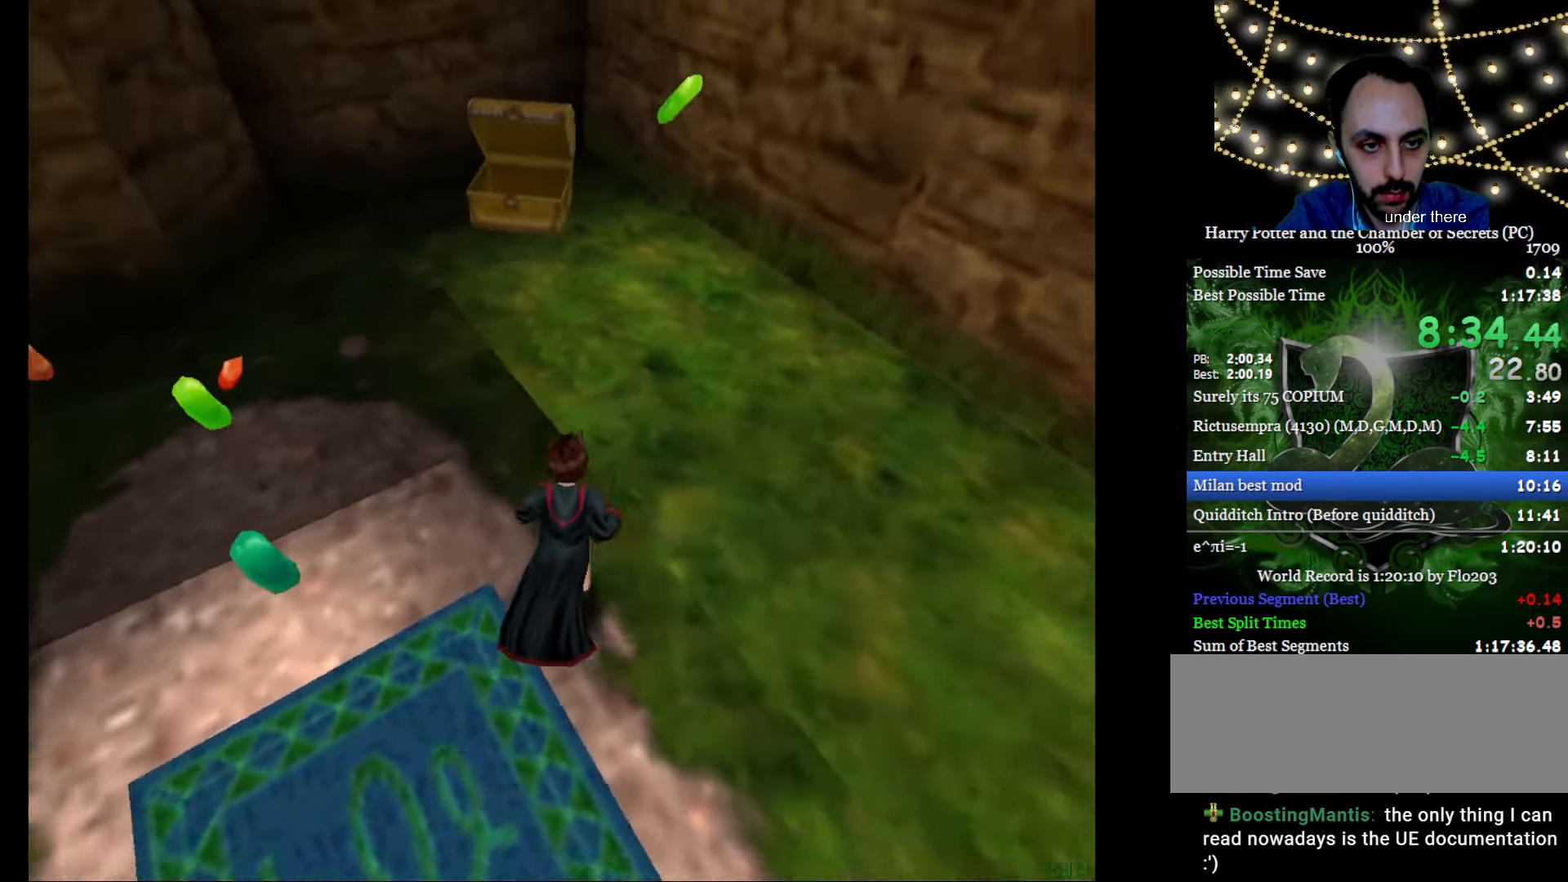
{"keys": ["e", "f", "g", "w"], "mouse": [], "events": []}
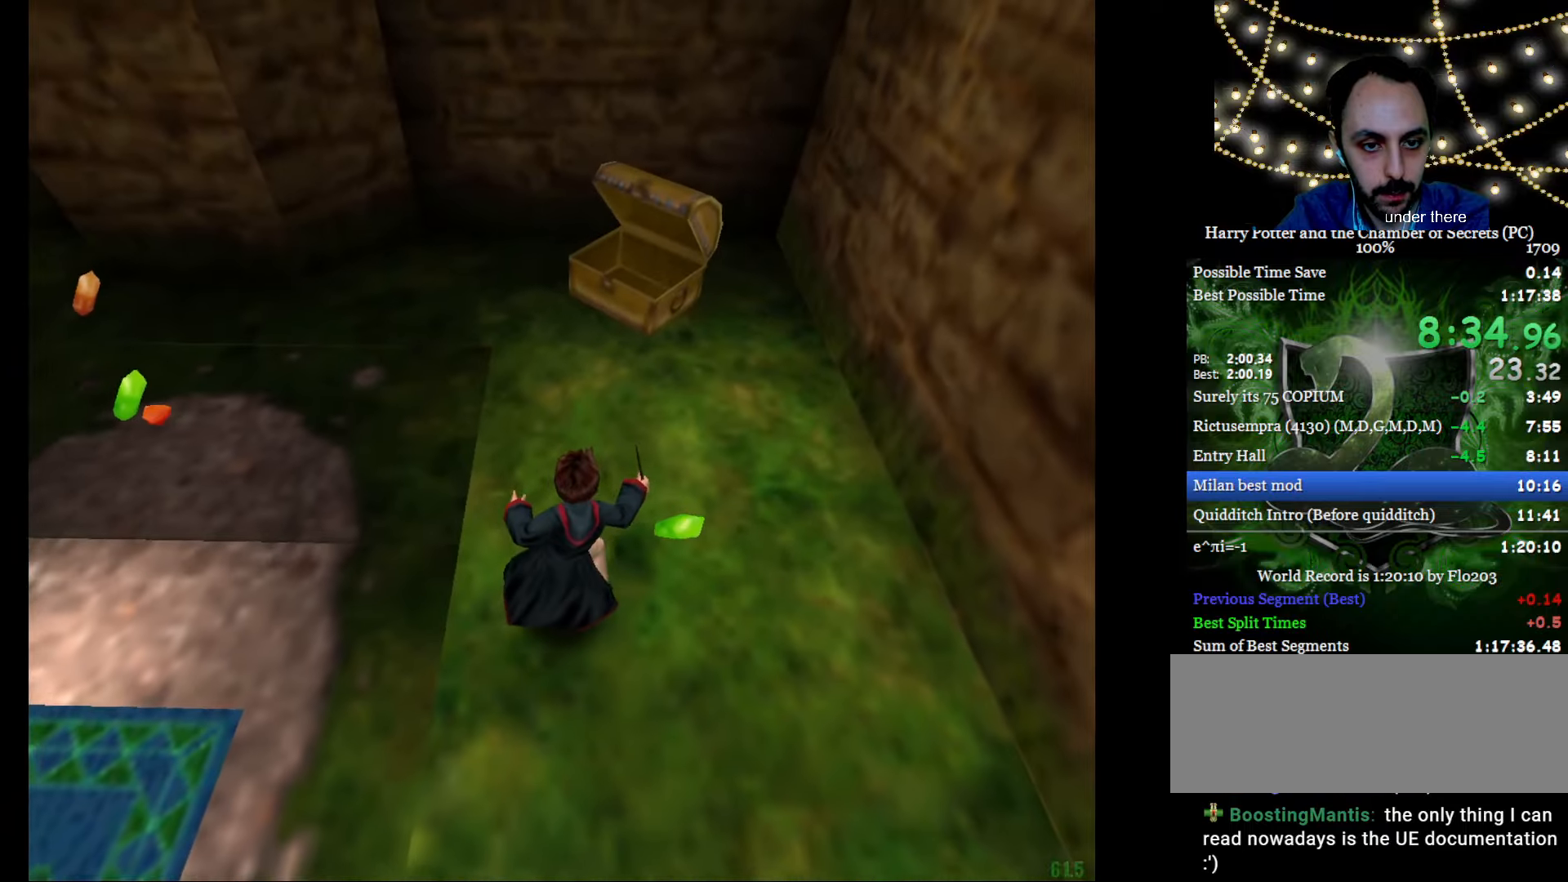
{"keys": ["a", "e", "w"], "mouse": [], "events": [[134, "a", "down"], [134, "f", "up"], [134, "g", "up"], [167, "s", "down"], [401, "s", "up"]]}
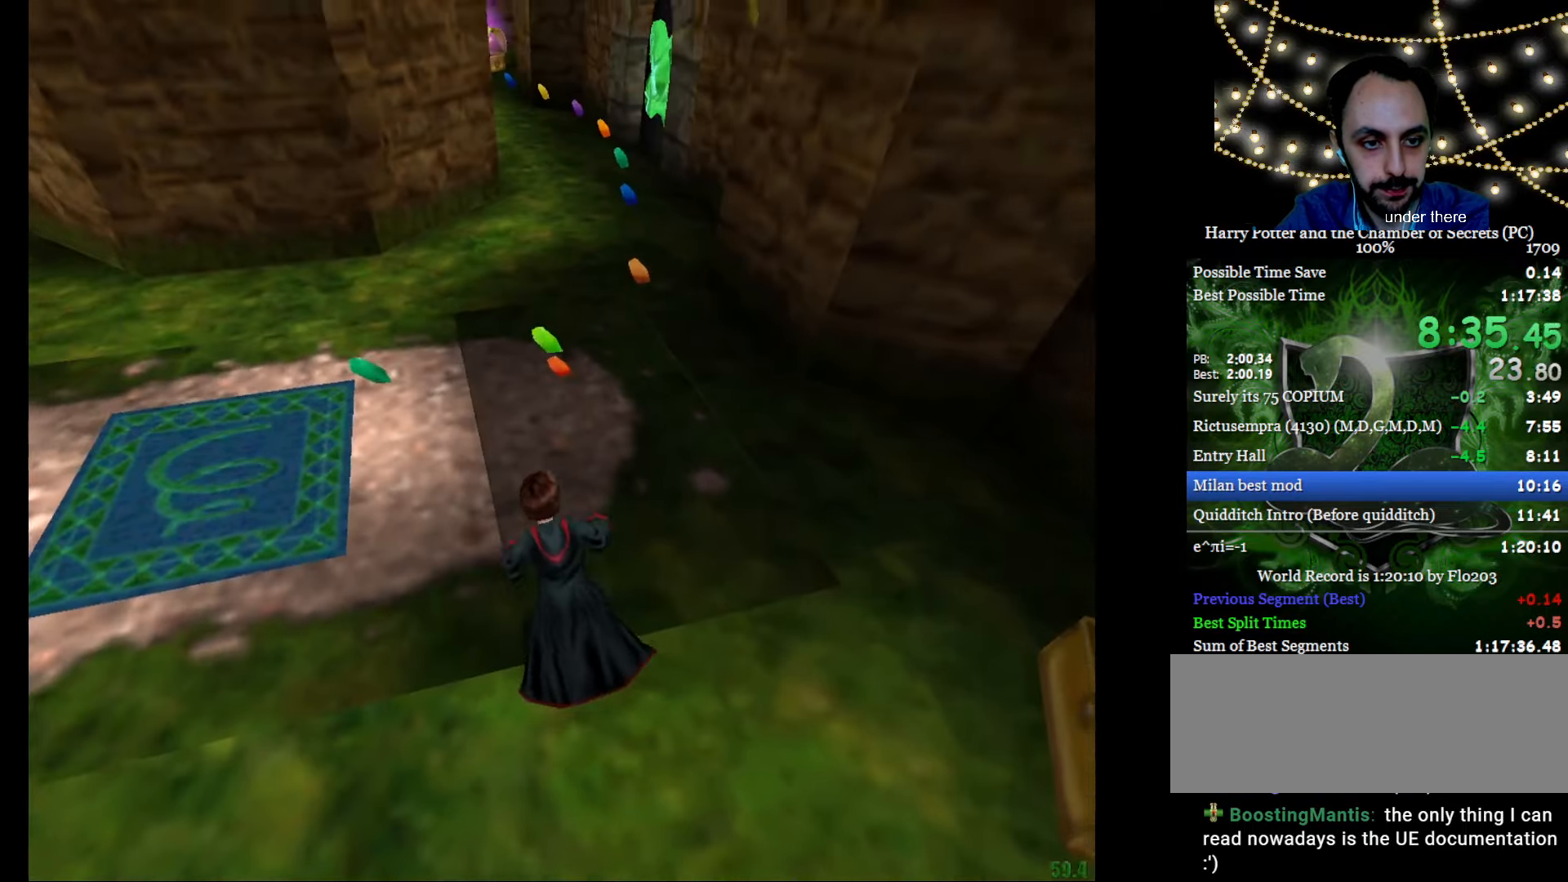
{"keys": ["e", "w"], "mouse": [], "events": [[183, "s", "down"], [434, "s", "up"], [467, "a", "up"]]}
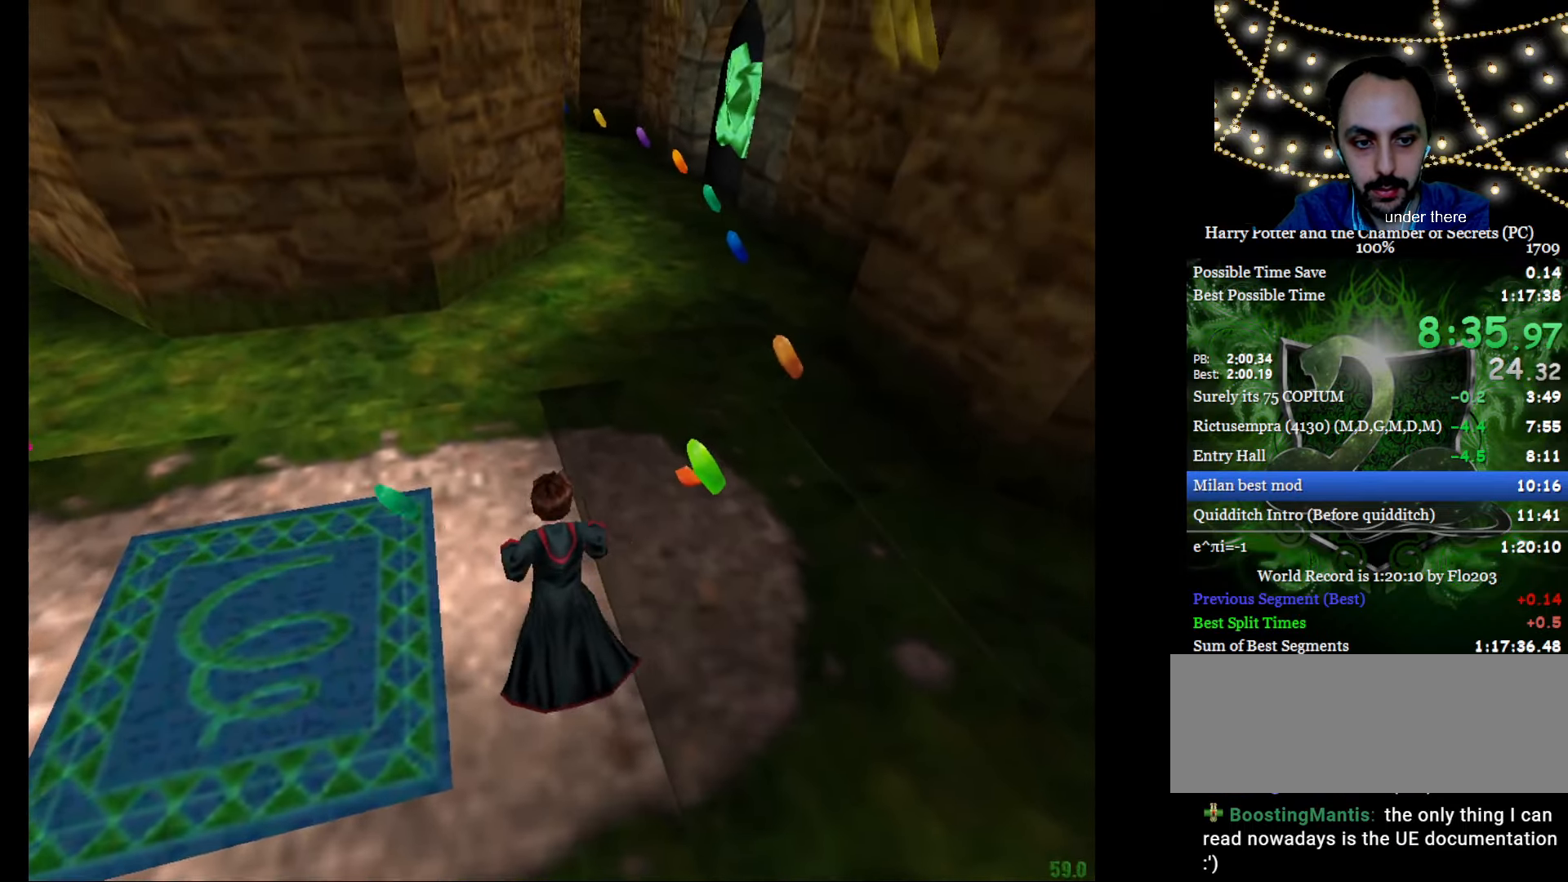
{"keys": ["e", "w"], "mouse": [], "events": [[67, "f", "down"], [67, "g", "down"], [384, "g", "up"], [434, "f", "up"]]}
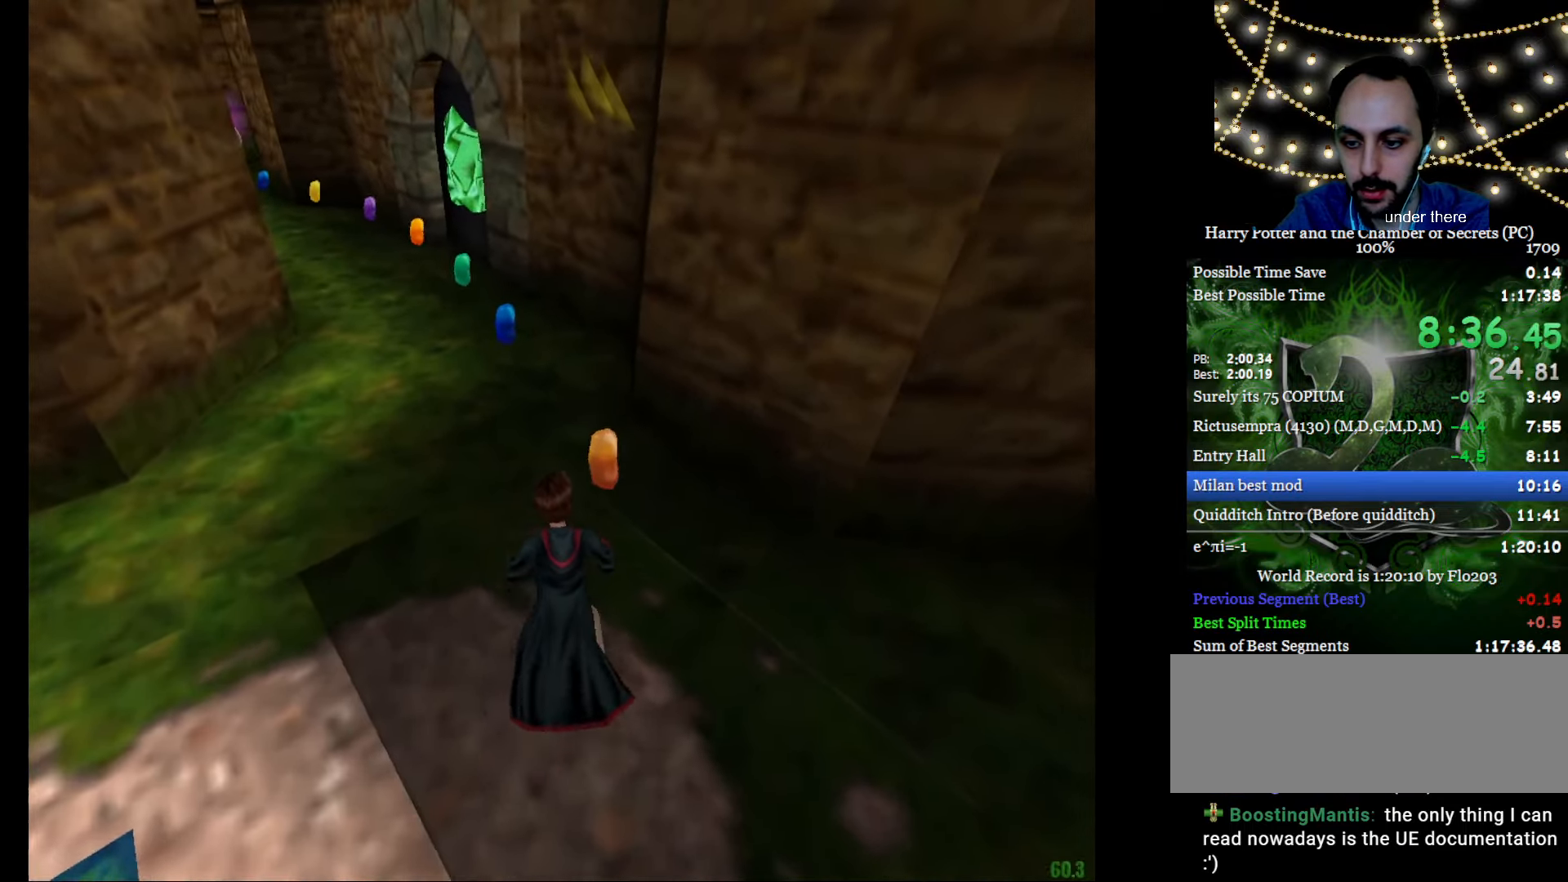
{"keys": ["e", "w"], "mouse": [], "events": []}
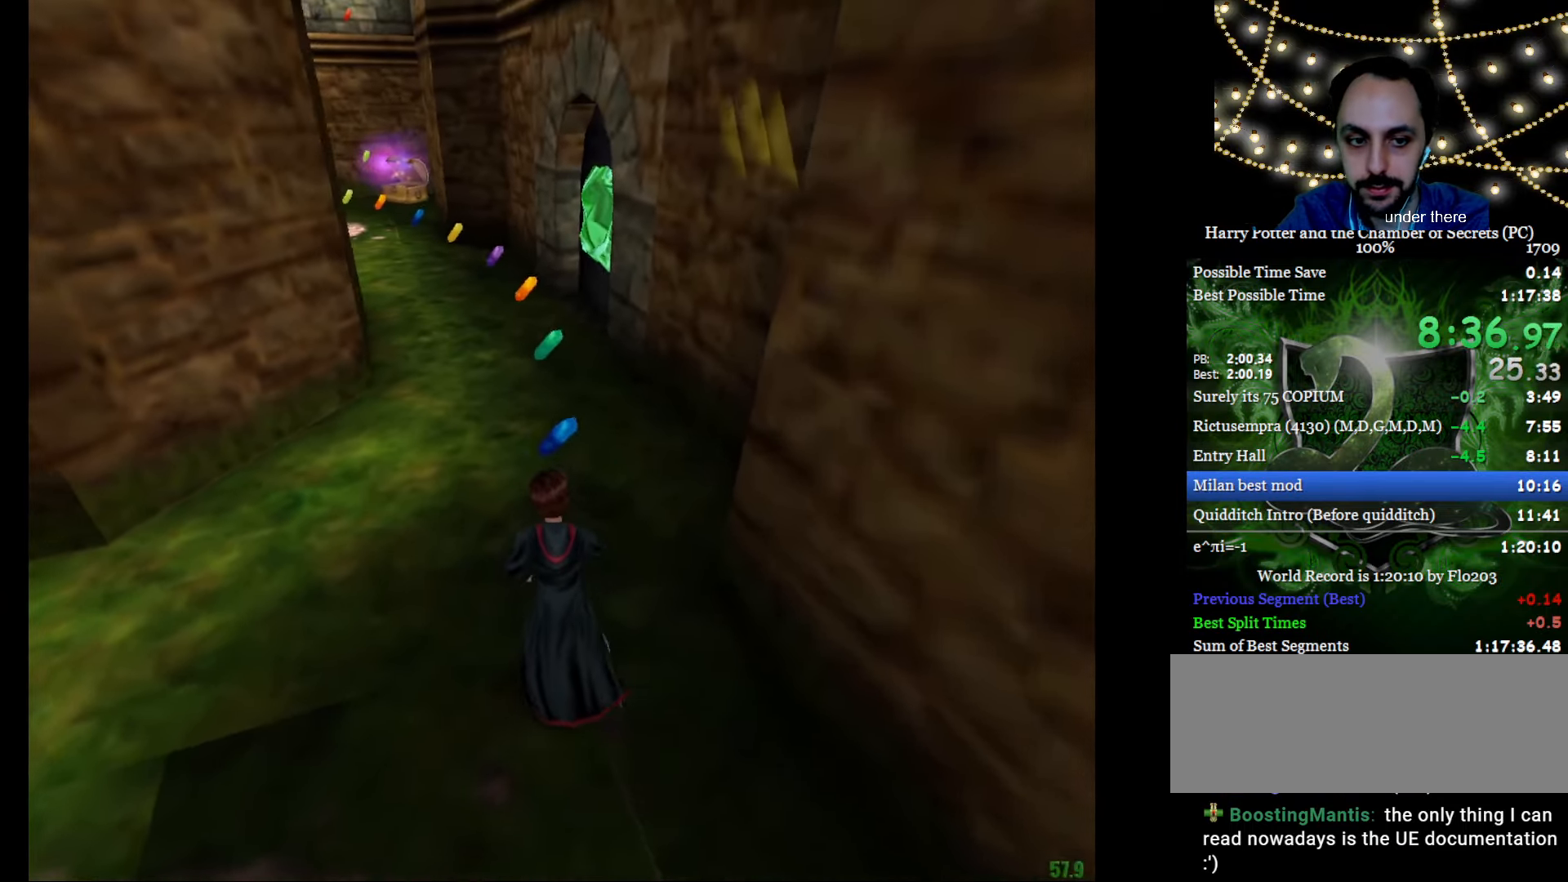
{"keys": ["e", "w"], "mouse": [], "events": []}
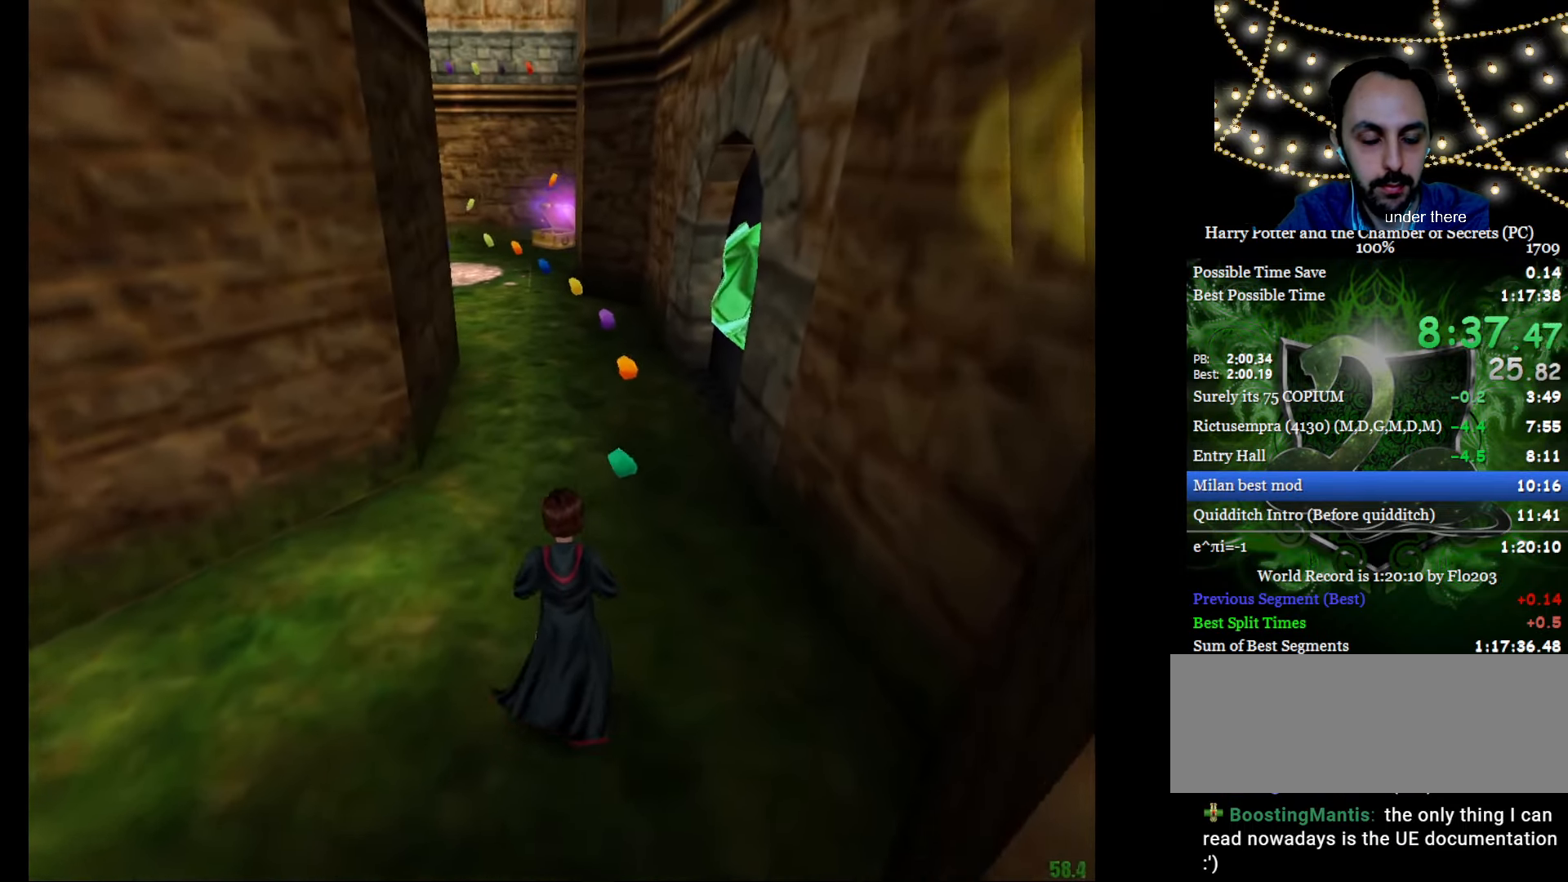
{"keys": ["e", "w"], "mouse": [], "events": [[250, "f", "down"], [400, "f", "up"]]}
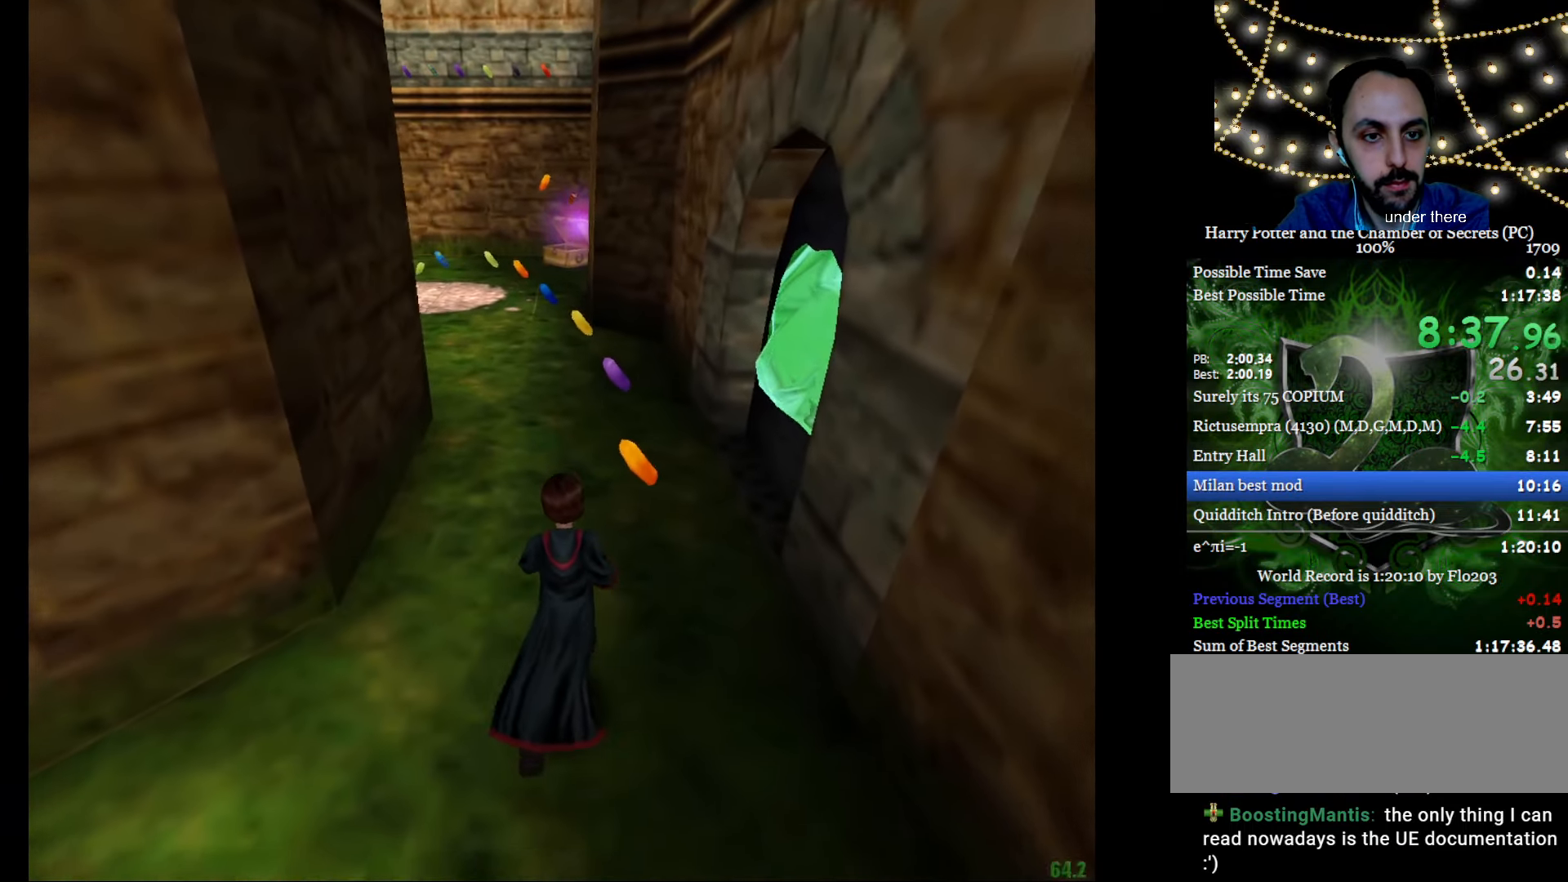
{"keys": ["e", "w"], "mouse": [], "events": []}
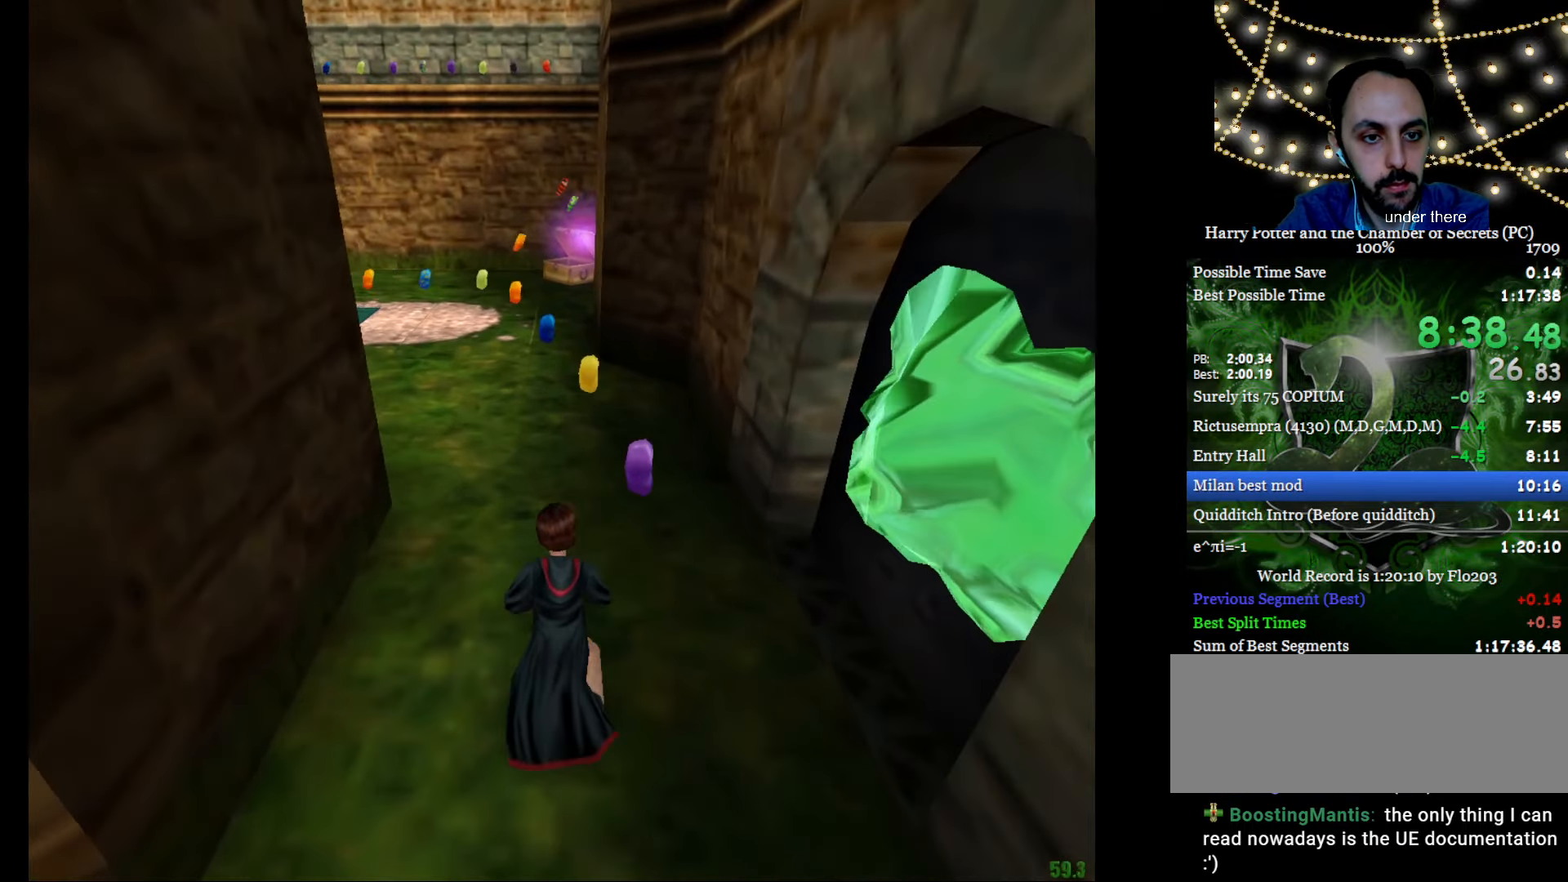
{"keys": ["e", "w"], "mouse": [], "events": []}
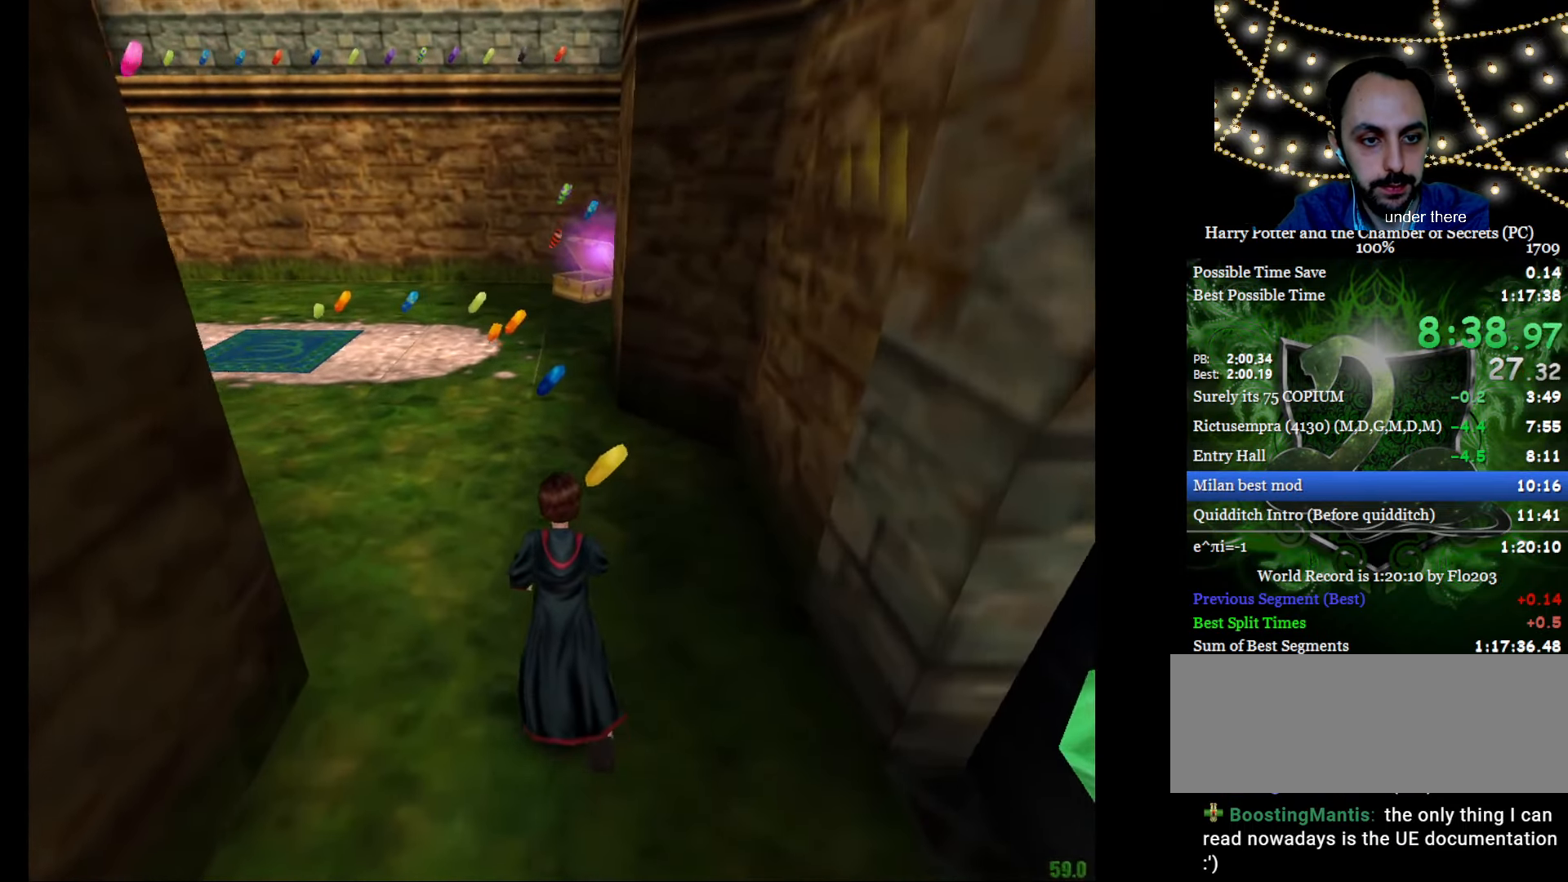
{"keys": ["e", "w"], "mouse": [], "events": []}
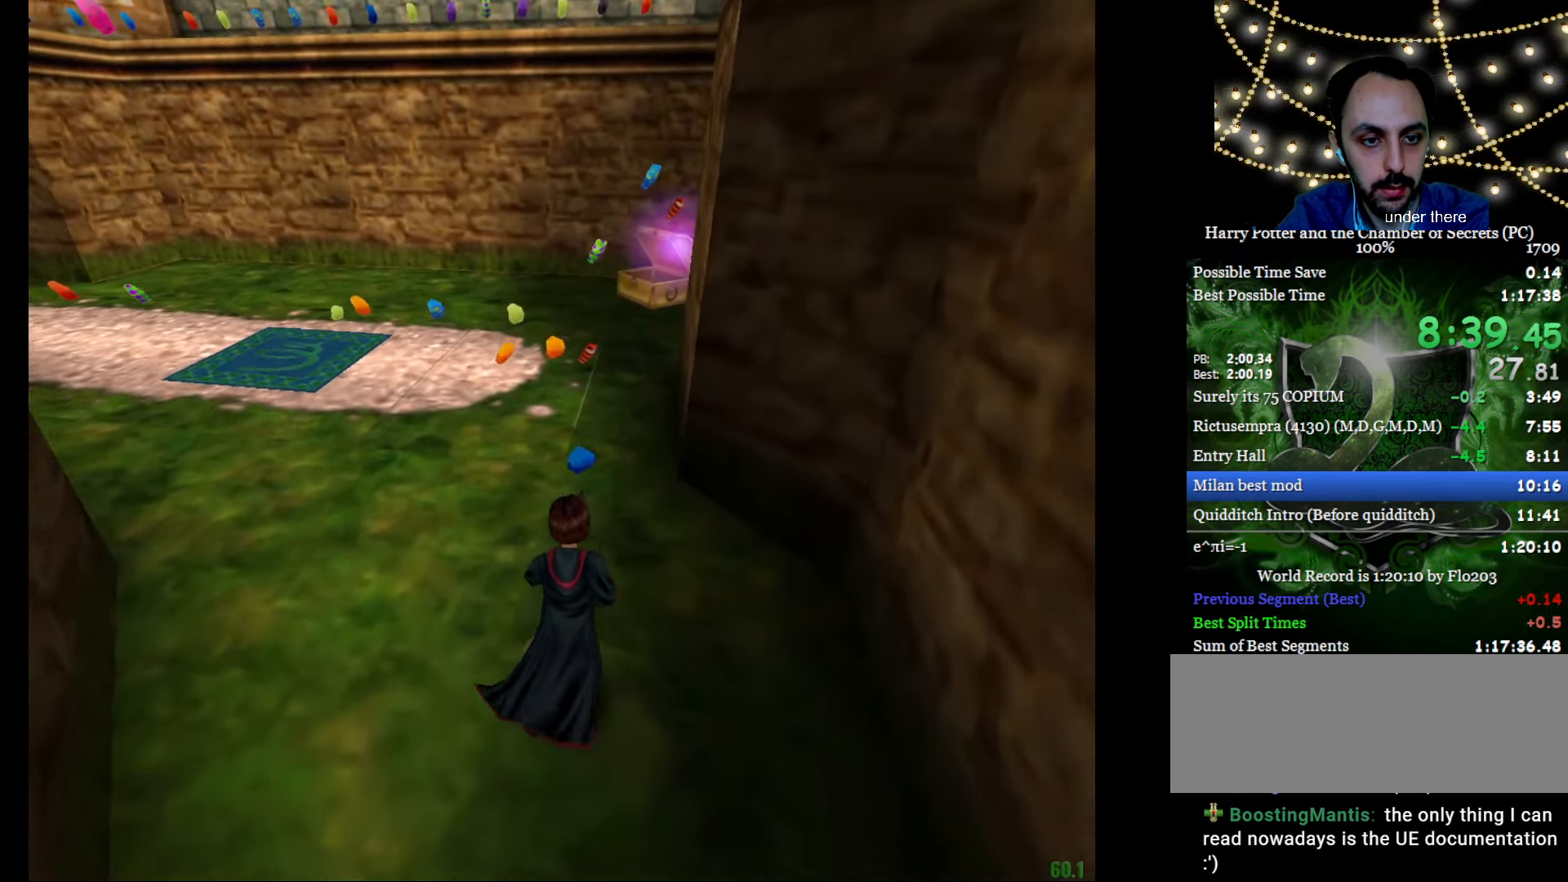
{"keys": ["e", "w"], "mouse": [], "events": [[450, "a", "down"], [500, "a", "up"]]}
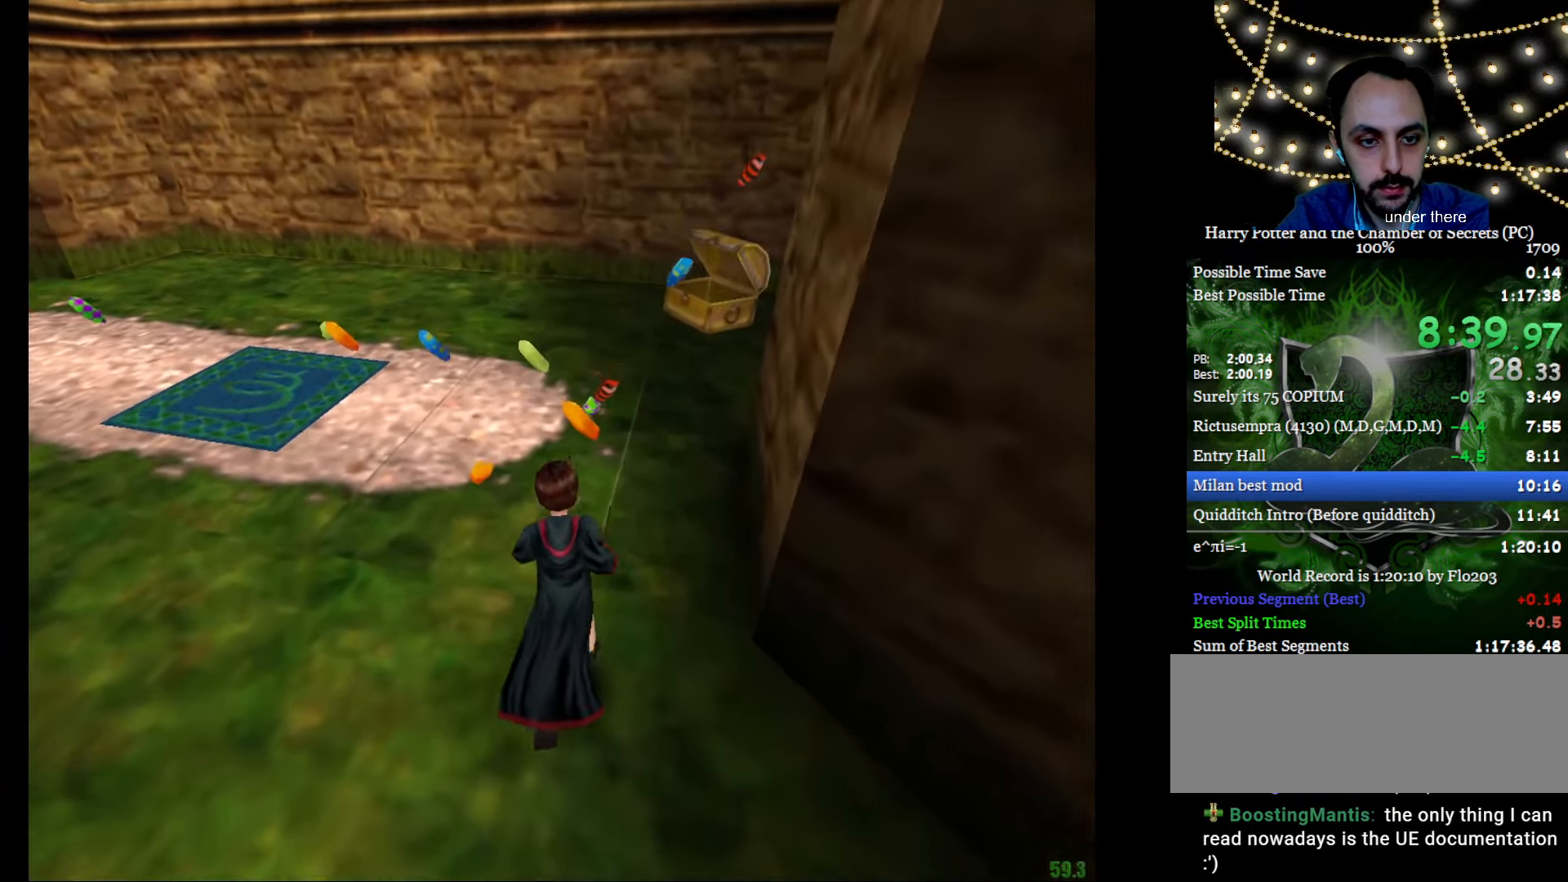
{"keys": ["e", "w"], "mouse": [], "events": [[151, "a", "down"], [285, "a", "up"]]}
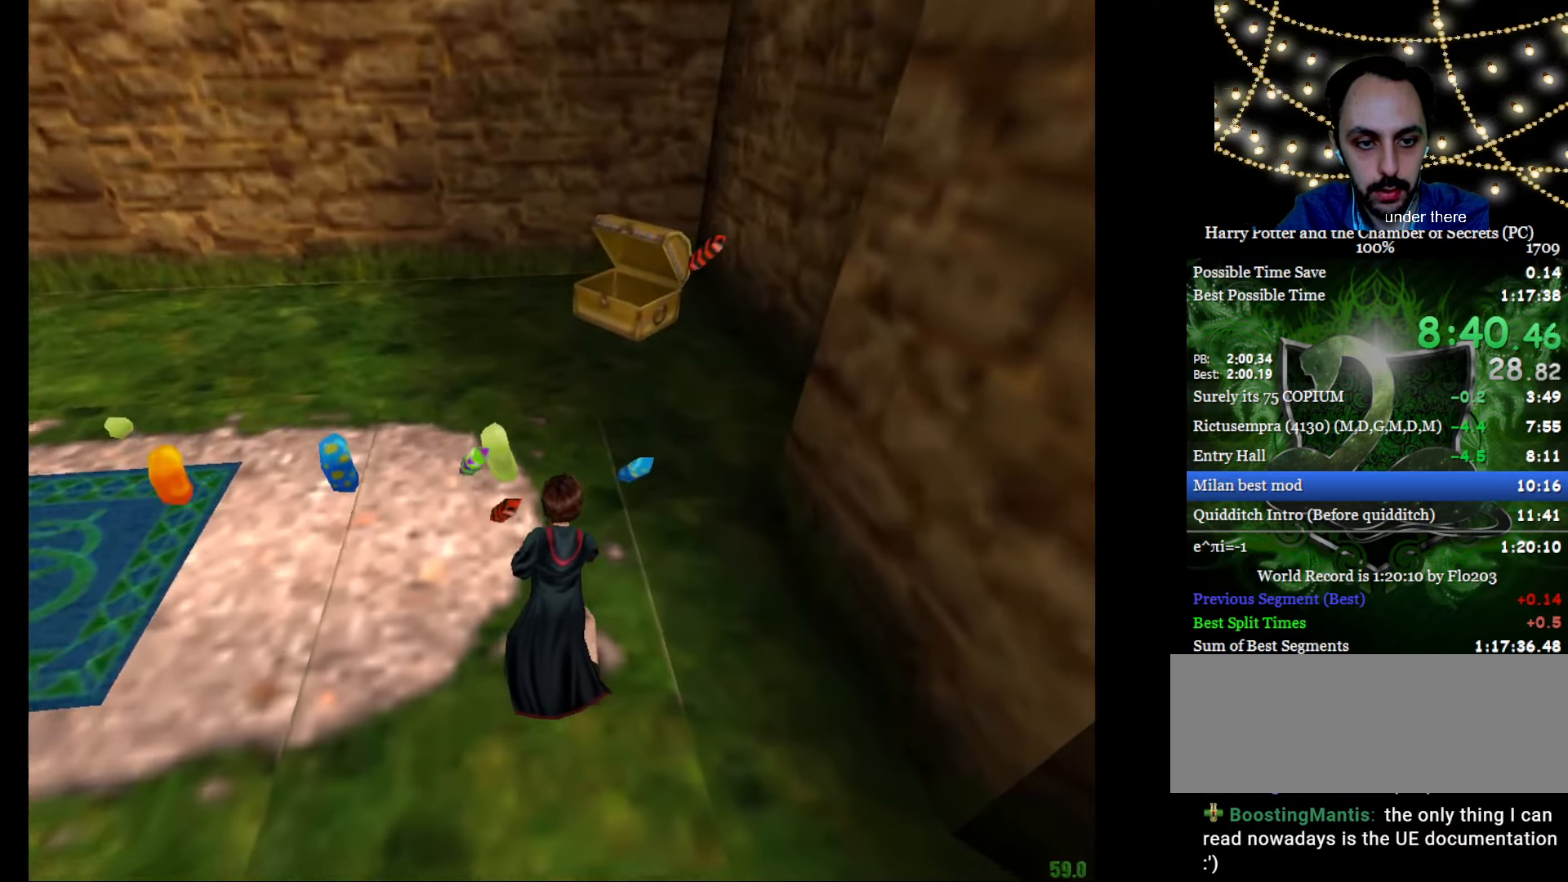
{"keys": ["a", "e", "w"], "mouse": [], "events": [[67, "f", "down"], [67, "g", "down"], [201, "f", "up"], [201, "g", "up"], [301, "f", "down"], [301, "g", "down"], [484, "a", "down"], [484, "f", "up"], [484, "g", "up"]]}
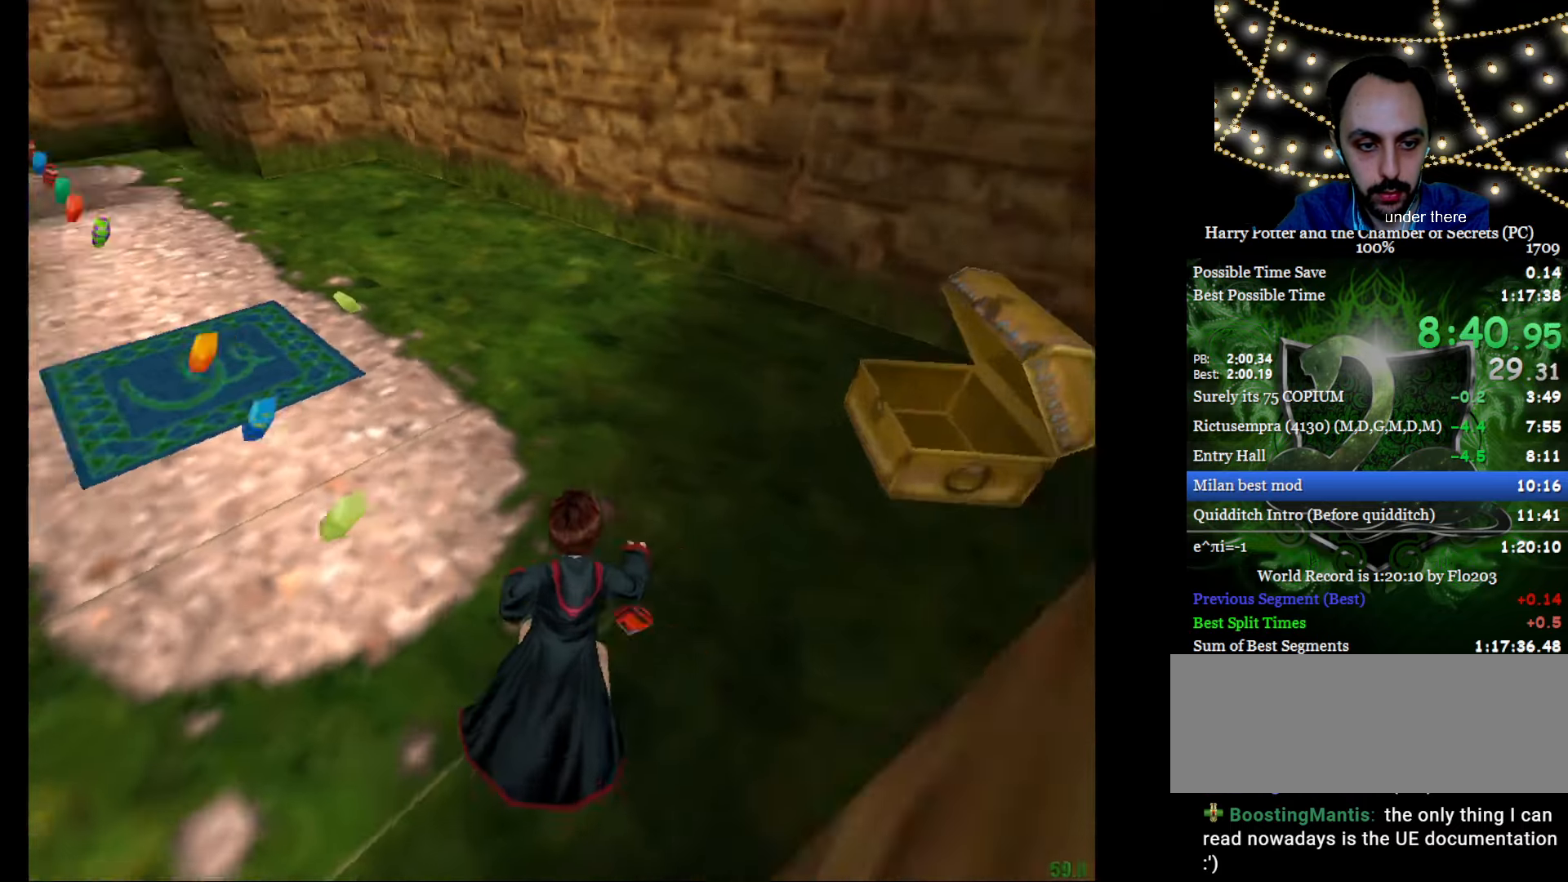
{"keys": ["e", "w"], "mouse": [], "events": [[367, "a", "up"]]}
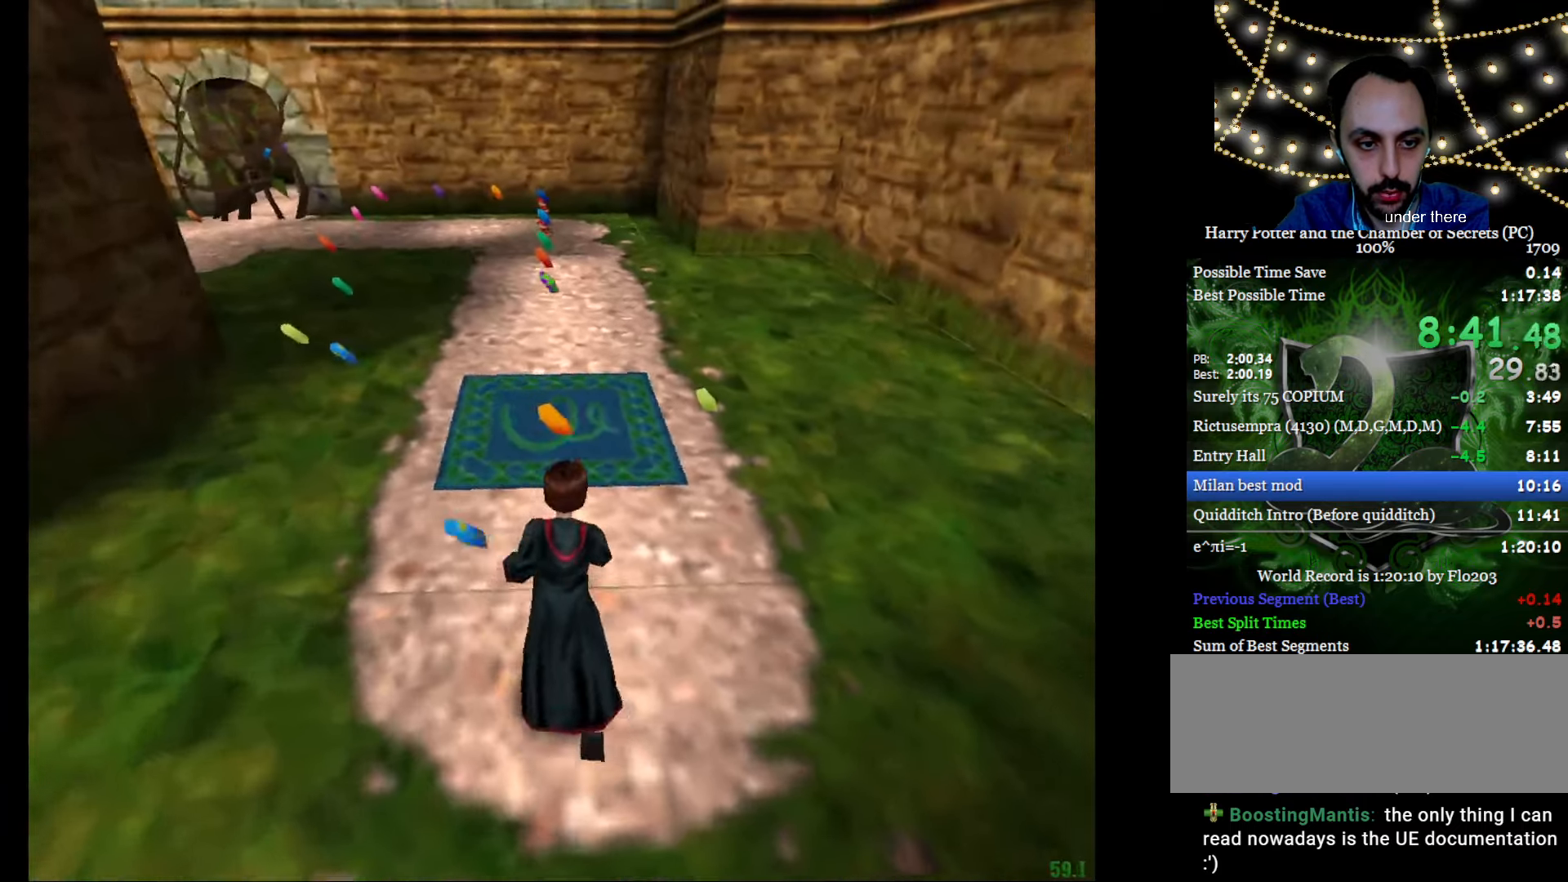
{"keys": ["e", "f", "g", "w"], "mouse": [], "events": [[384, "f", "down"], [384, "g", "down"]]}
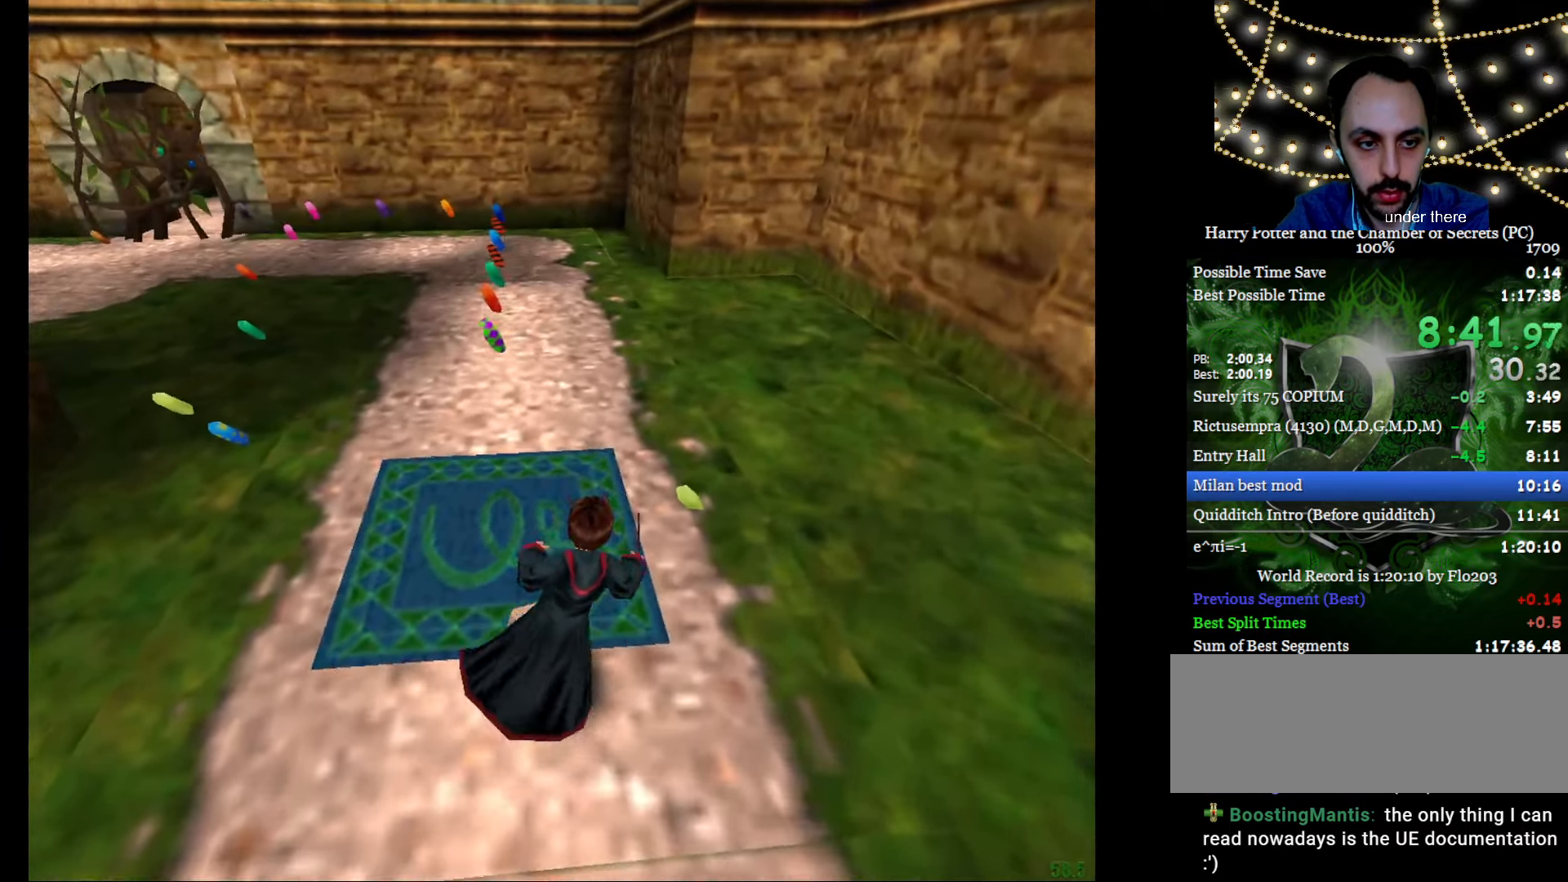
{"keys": ["a", "e", "w"], "mouse": [], "events": [[17, "f", "up"], [17, "g", "up"], [167, "f", "down"], [167, "g", "down"], [384, "f", "up"], [384, "g", "up"], [450, "a", "down"]]}
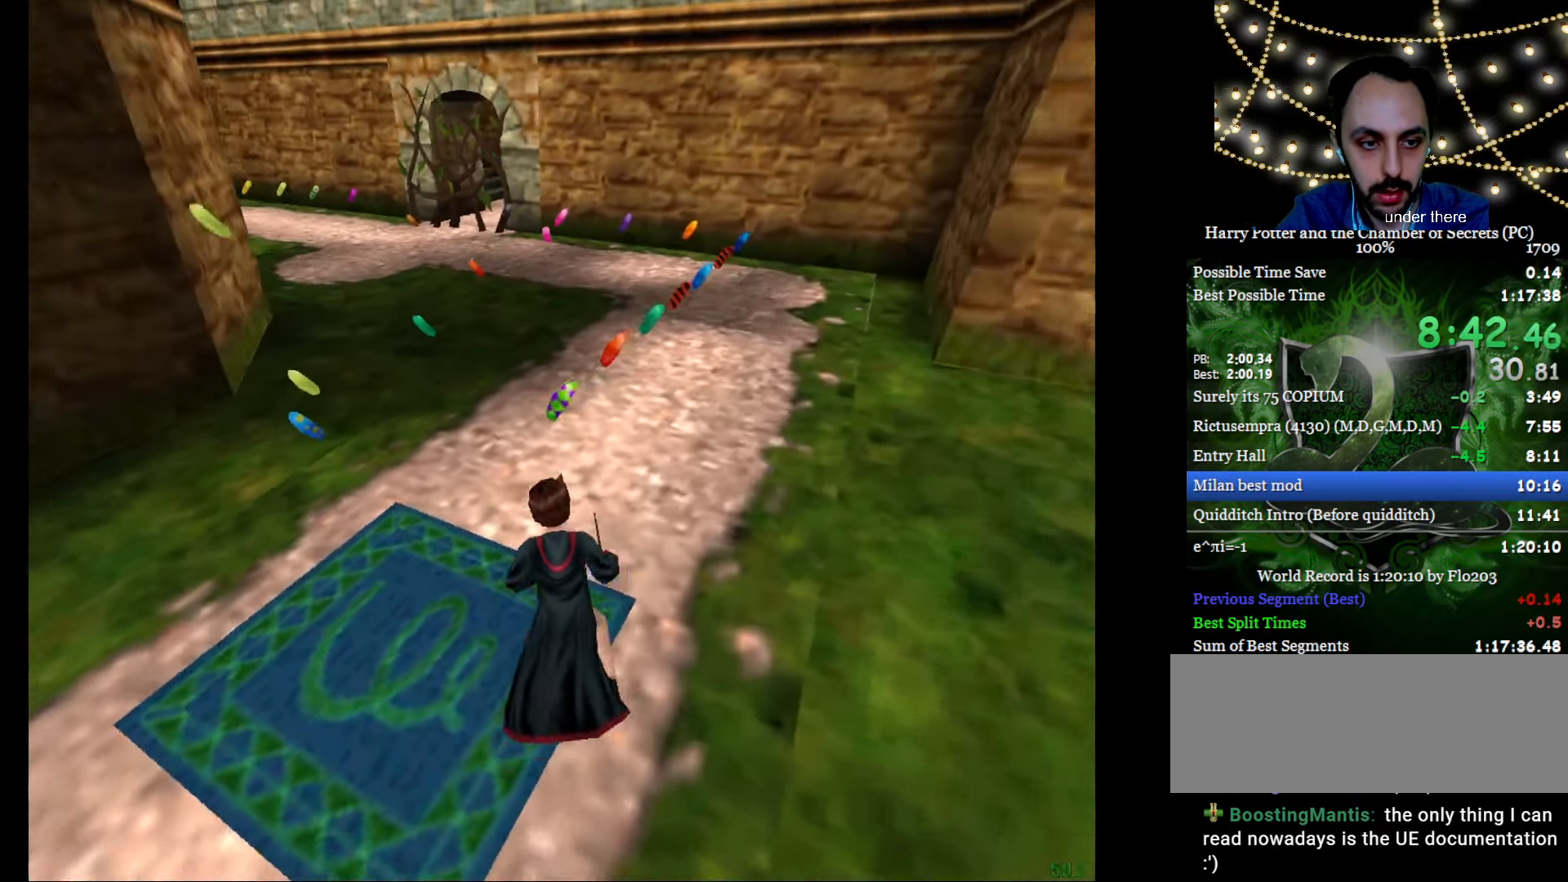
{"keys": ["a", "e", "w"], "mouse": [], "events": [[184, "a", "up"], [217, "w", "up"], [317, "f", "down"], [317, "w", "down"], [451, "f", "up"], [501, "a", "down"]]}